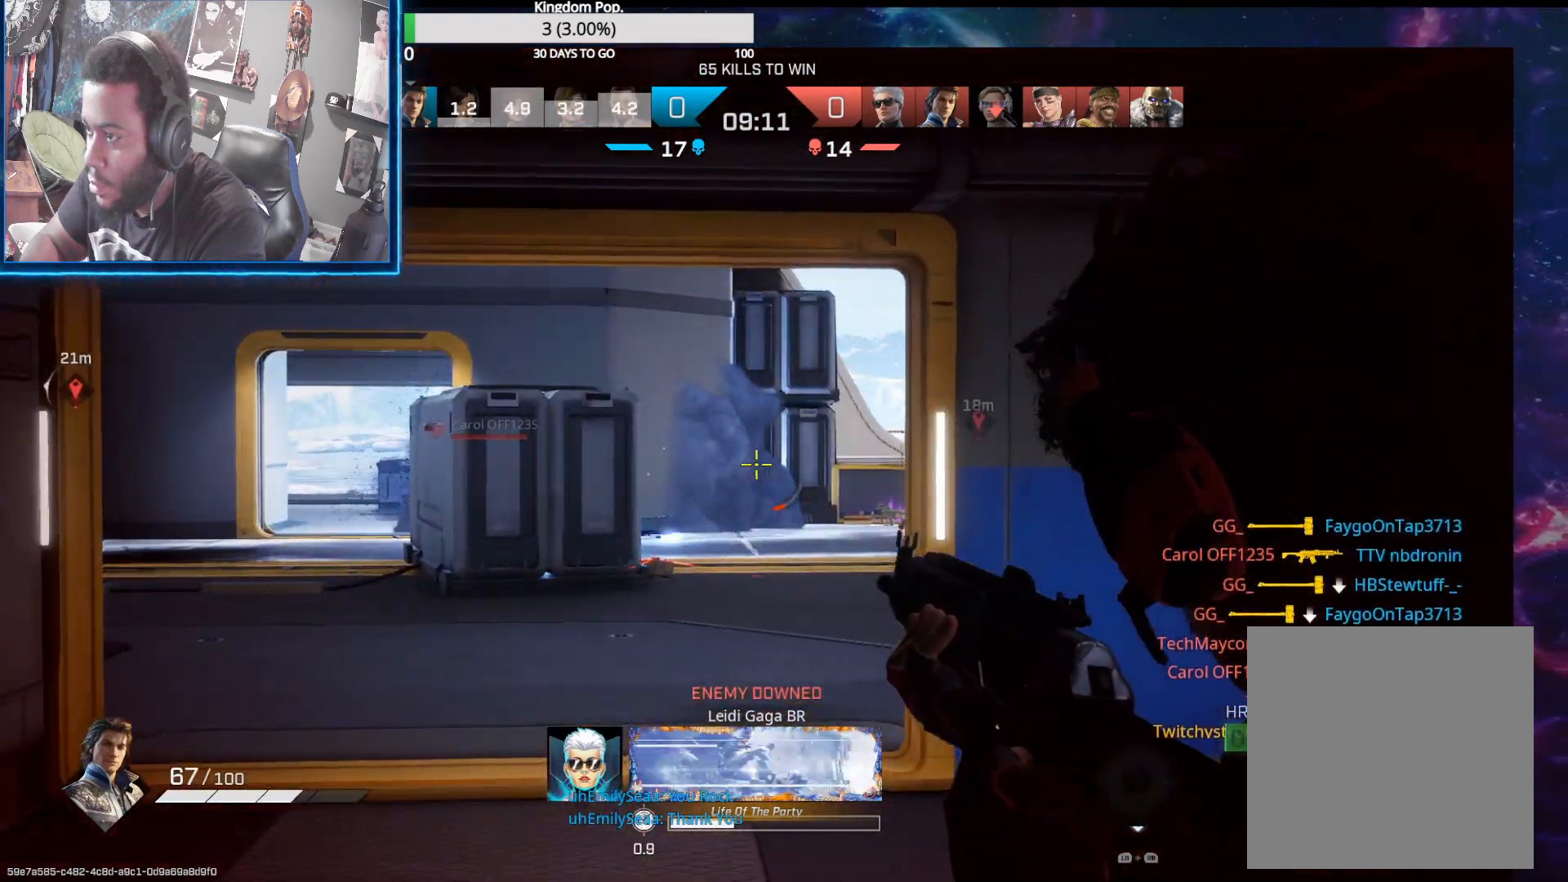
Gameplay with a controller (Xbox layout); each line is a JSON object with the inputs held at the frame after it. "events" lists button and stick changes between this image and that frame as [ms after this image, input, new state], when the widget could be followed in between.
{"buttons": ["L2"], "left_stick": "up-left", "right_stick": "left", "events": [[100, "right_stick", "right"], [217, "right_stick", "center"], [433, "right_stick", "left"]]}
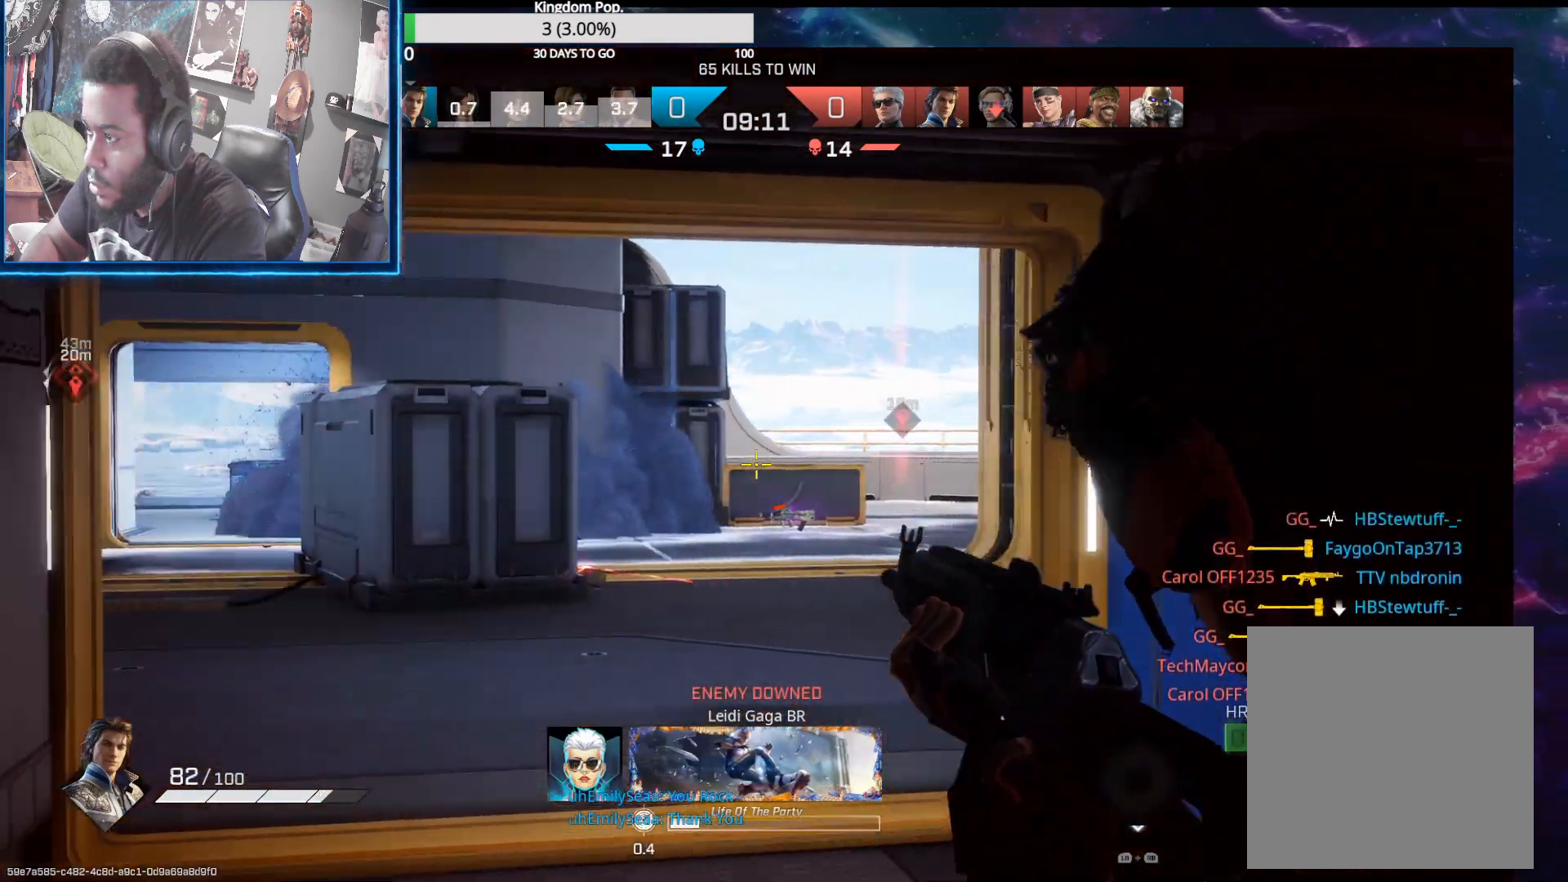
{"buttons": ["L2"], "left_stick": "right", "right_stick": "center", "events": [[33, "left_stick", "right"], [200, "left_stick", "up-left"], [200, "right_stick", "center"], [383, "left_stick", "right"]]}
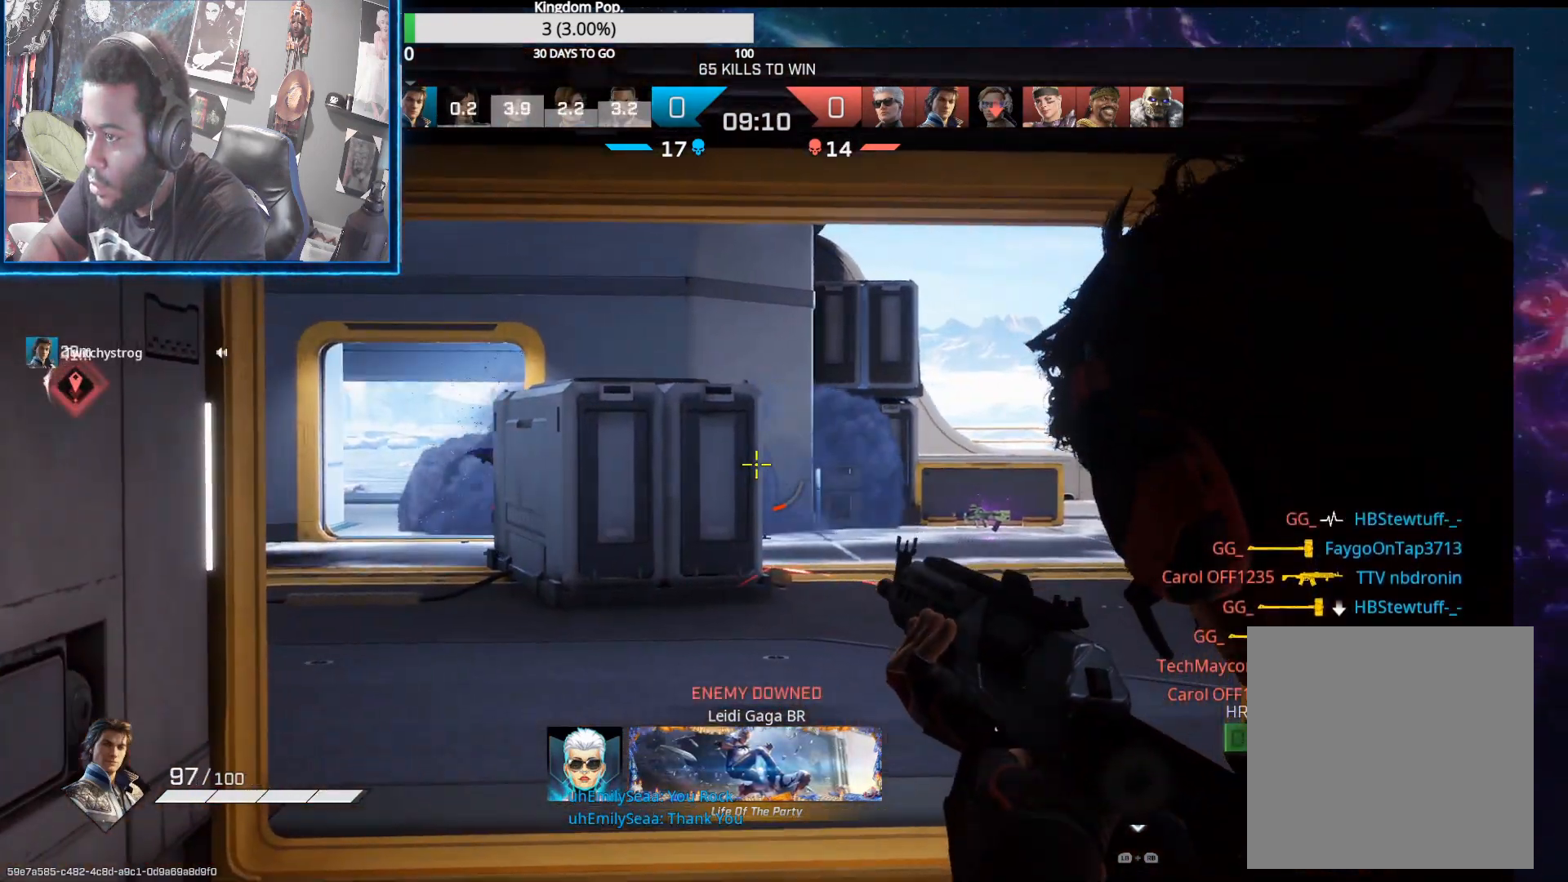
{"buttons": ["L2"], "left_stick": "right", "right_stick": "left", "events": [[83, "right_stick", "right"], [100, "left_stick", "left"], [183, "right_stick", "center"], [350, "right_stick", "left"], [500, "left_stick", "right"]]}
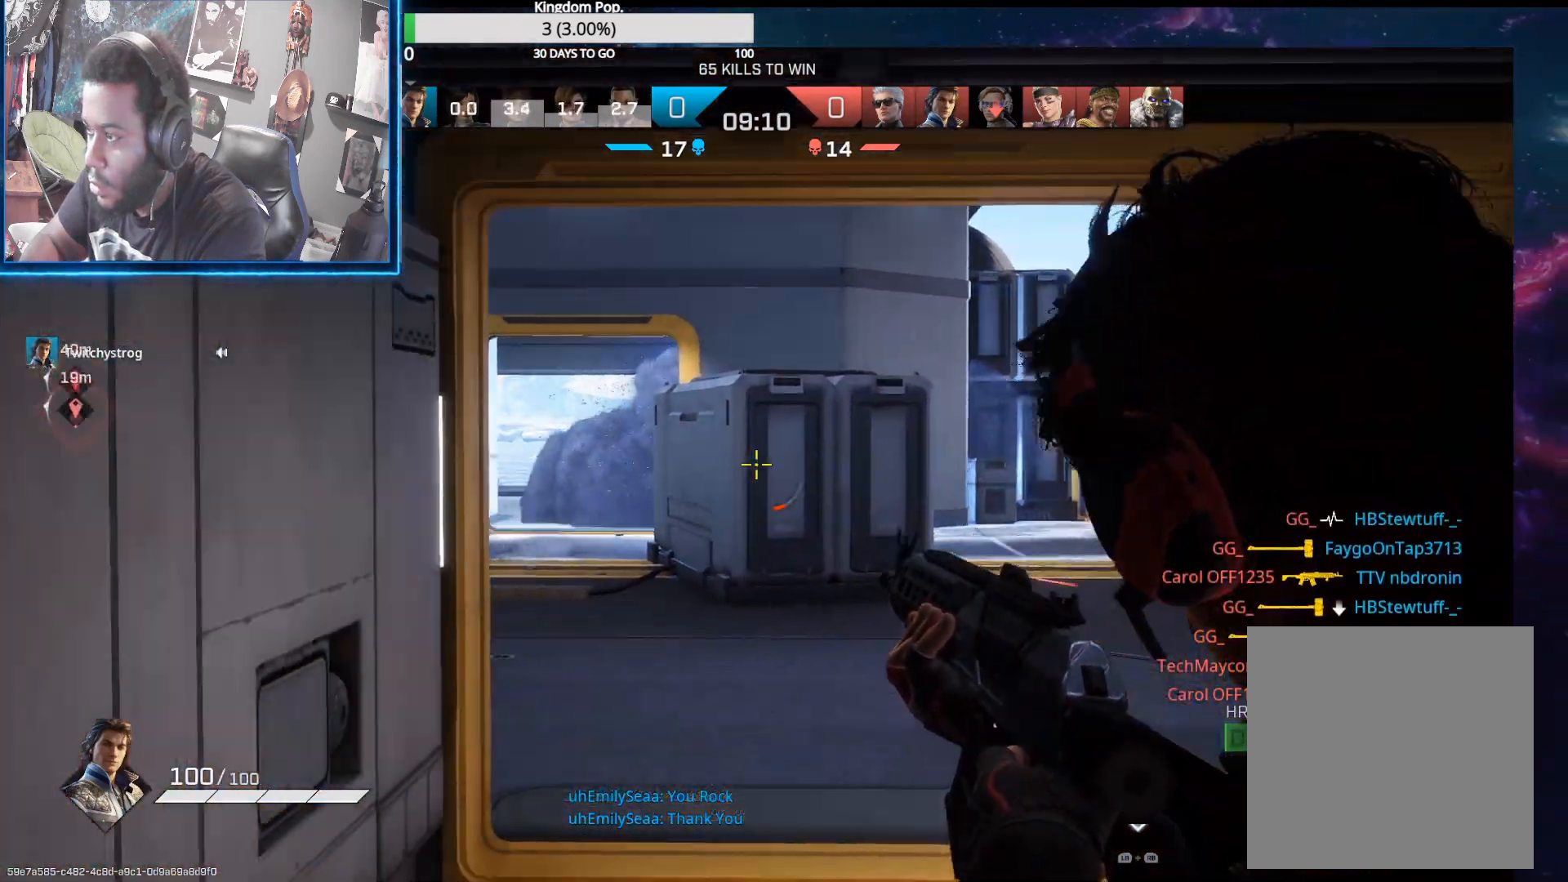
{"buttons": ["L2"], "left_stick": "right", "right_stick": "left", "events": [[67, "right_stick", "down-left"], [250, "right_stick", "center"], [333, "right_stick", "left"]]}
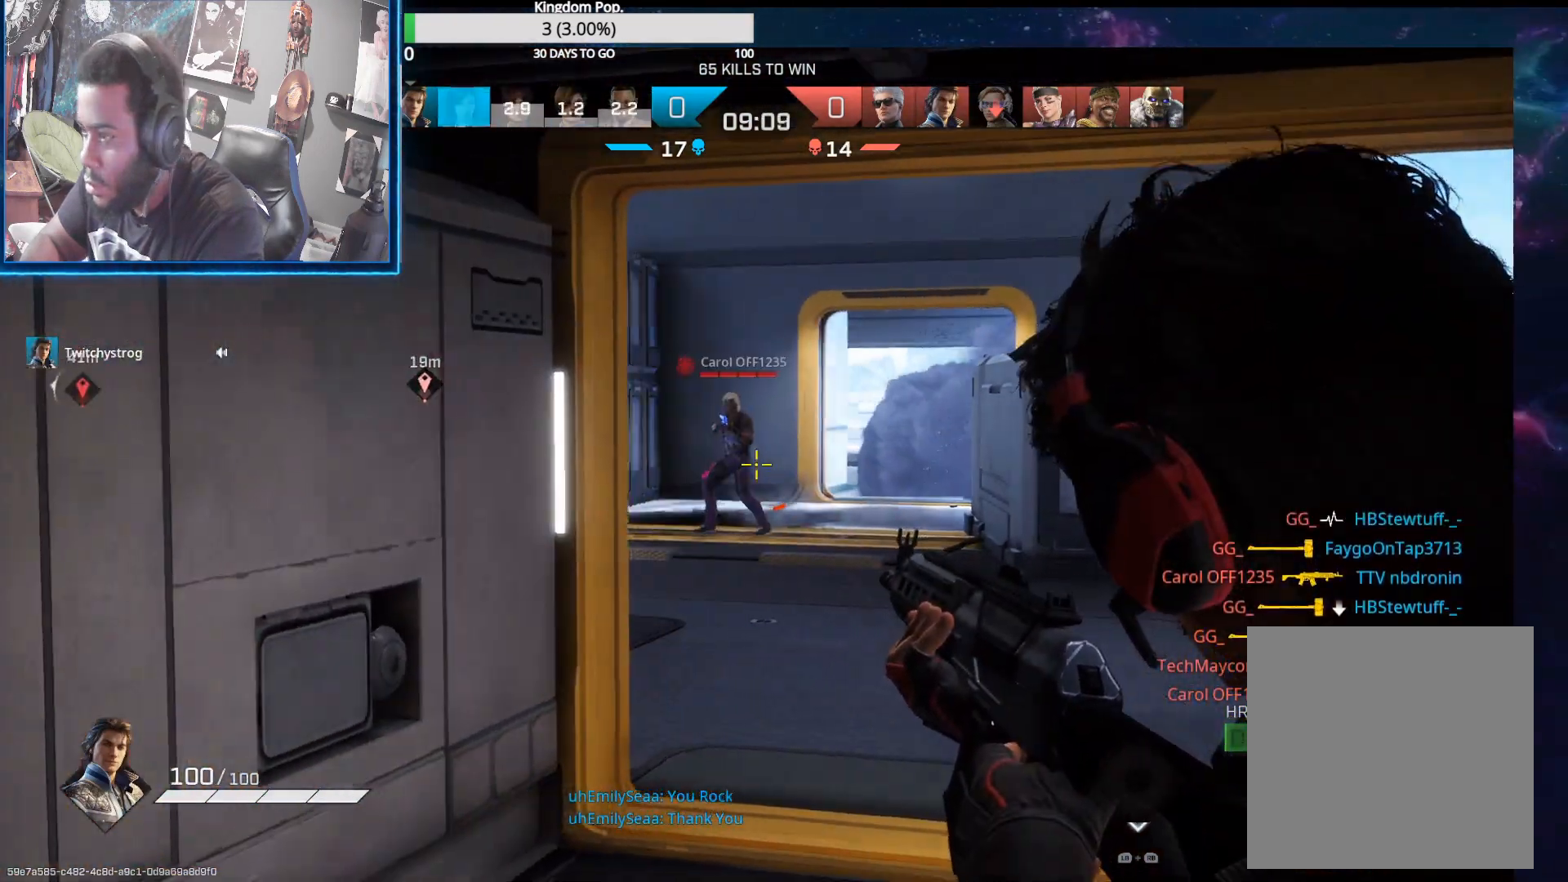
{"buttons": ["L2", "R2"], "left_stick": "right", "right_stick": "up-left", "events": [[50, "R2", "down"], [250, "right_stick", "right"], [317, "right_stick", "center"], [500, "right_stick", "up-left"]]}
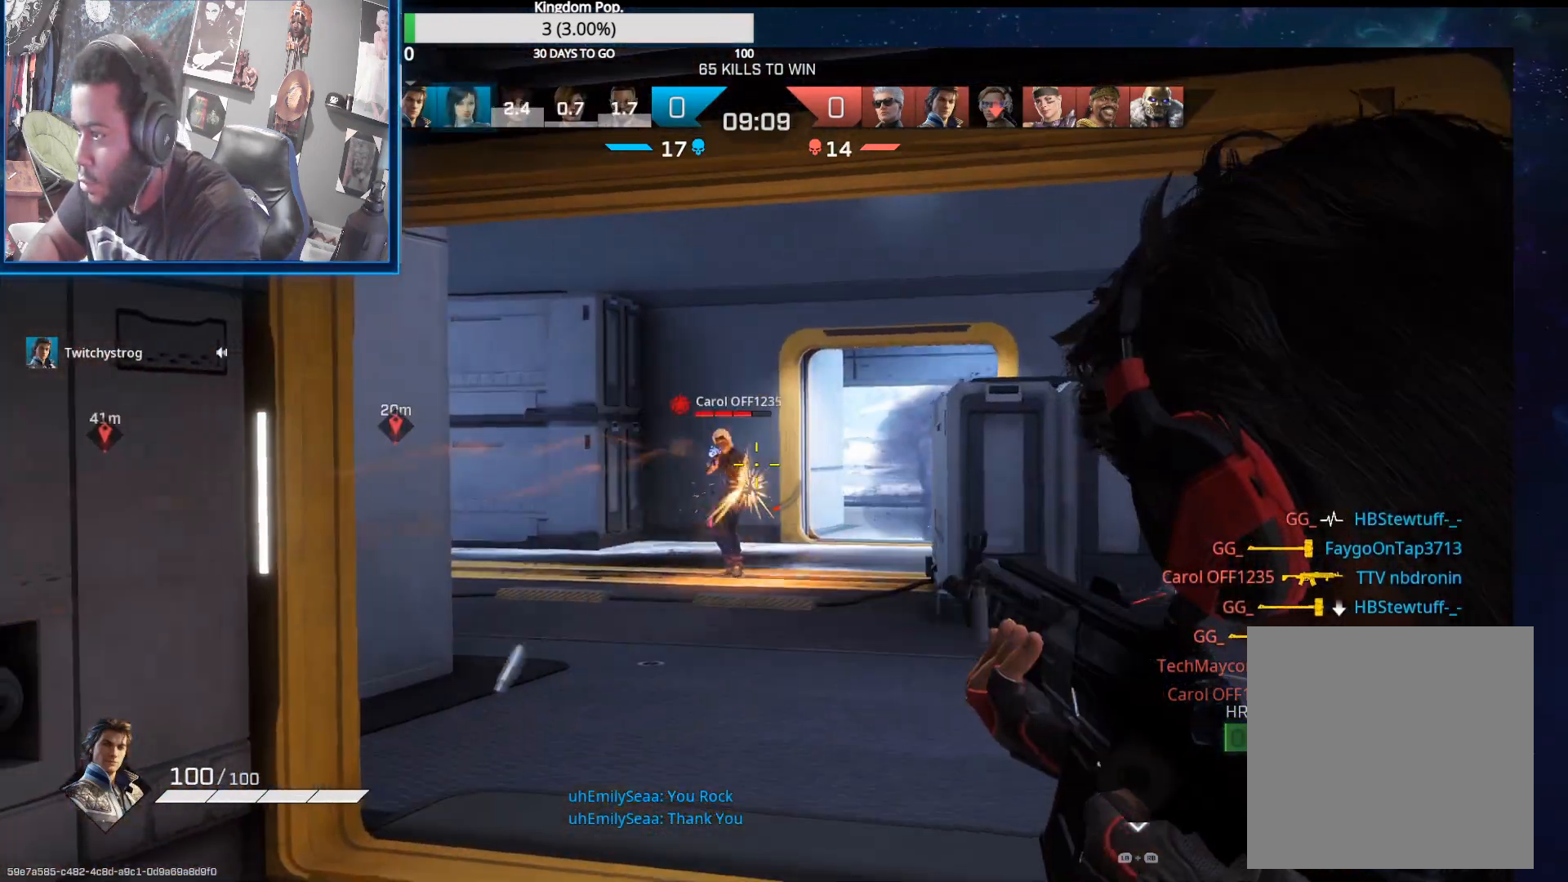
{"buttons": ["L2", "R2"], "left_stick": "right", "right_stick": "down-left", "events": [[67, "right_stick", "left"], [333, "right_stick", "center"], [383, "right_stick", "down-left"]]}
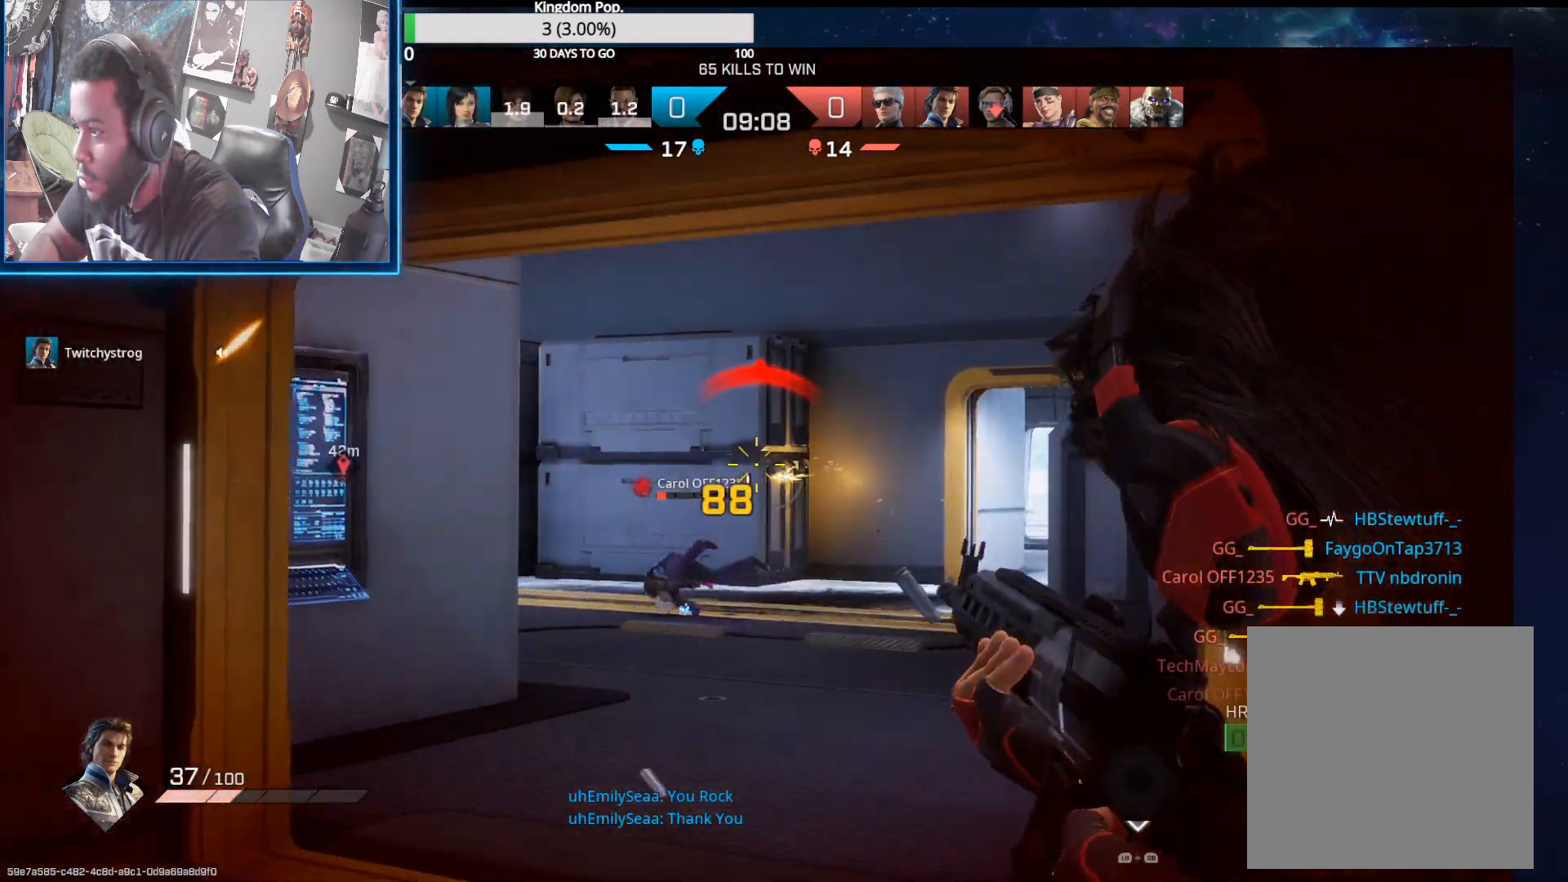
{"buttons": [], "left_stick": "right", "right_stick": "right", "events": [[350, "right_stick", "up"], [417, "R2", "up"], [433, "L2", "up"], [433, "right_stick", "right"]]}
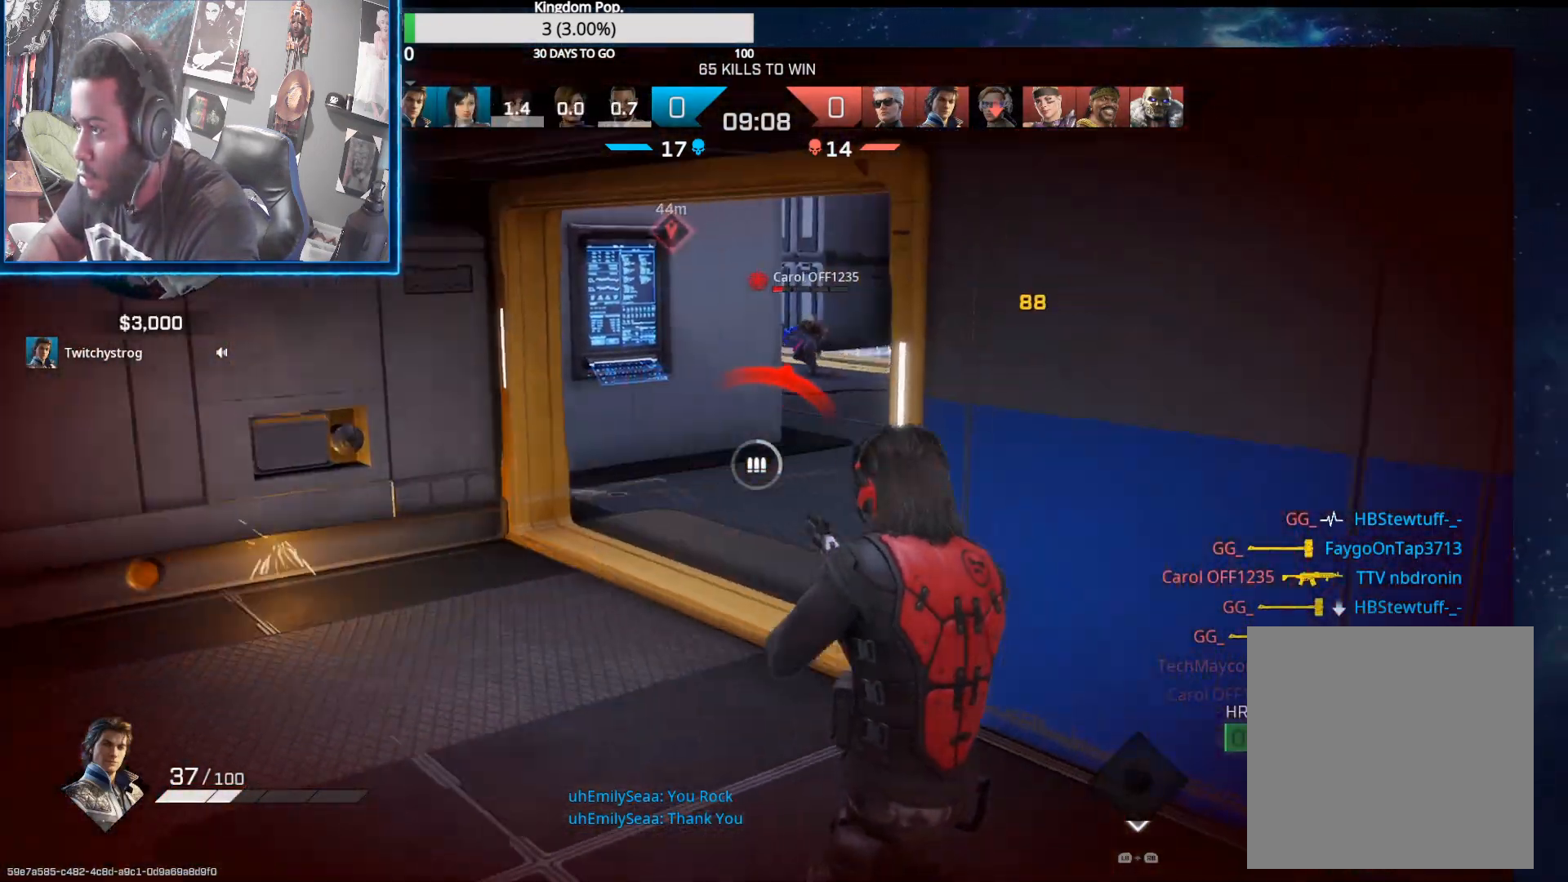
{"buttons": ["R1", "R2"], "left_stick": "down-right", "right_stick": "left", "events": [[117, "right_stick", "center"], [150, "left_stick", "up-right"], [183, "right_stick", "left"], [367, "left_stick", "down-right"], [500, "R1", "down"], [500, "R2", "down"]]}
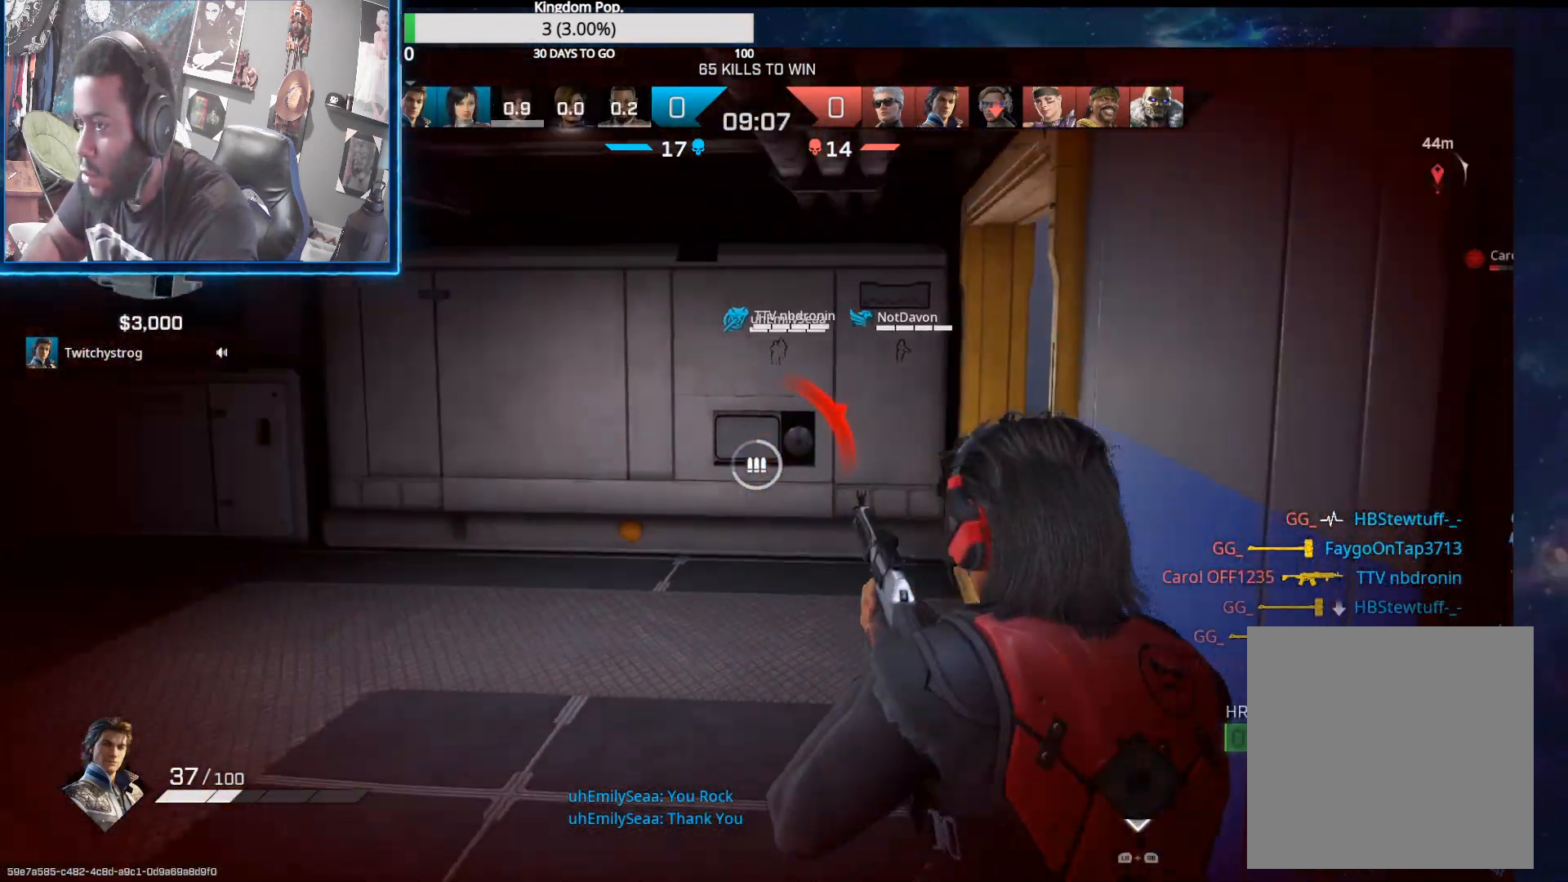
{"buttons": ["L2"], "left_stick": "down-left", "right_stick": "up", "events": [[17, "left_stick", "down"], [67, "R1", "up"], [67, "R2", "up"], [233, "left_stick", "down-left"], [383, "right_stick", "up-left"], [483, "L2", "down"], [500, "right_stick", "up"]]}
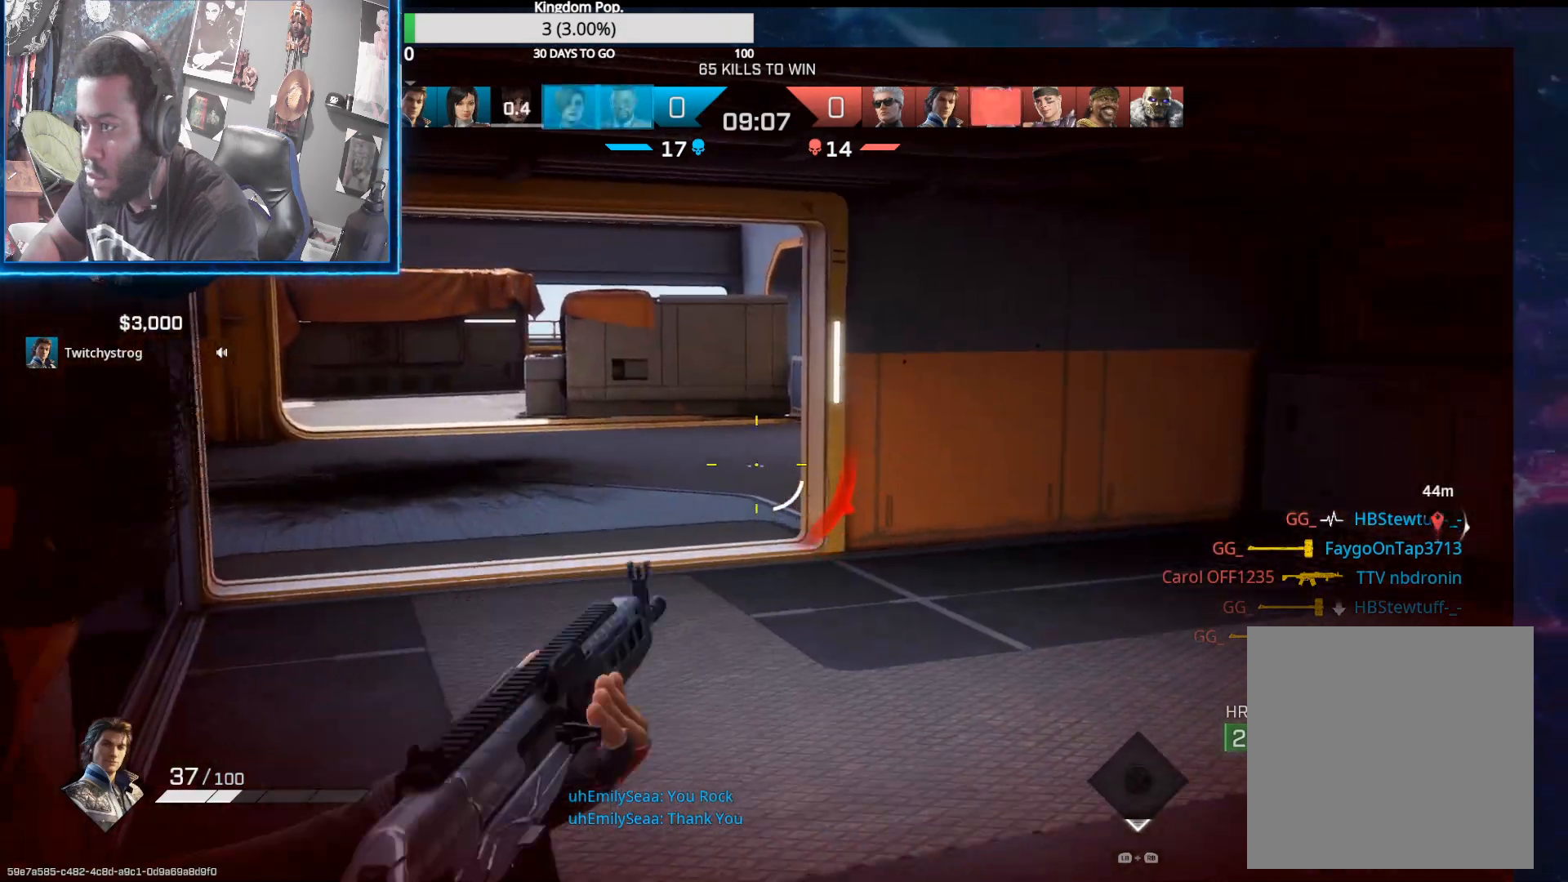
{"buttons": [], "left_stick": "down-right", "right_stick": "right", "events": [[167, "left_stick", "down"], [167, "right_stick", "down-right"], [200, "R1", "down"], [200, "R2", "down"], [217, "L2", "up"], [250, "R1", "up"], [250, "R2", "up"], [250, "right_stick", "right"], [383, "right_stick", "center"], [450, "left_stick", "down-right"], [467, "right_stick", "right"]]}
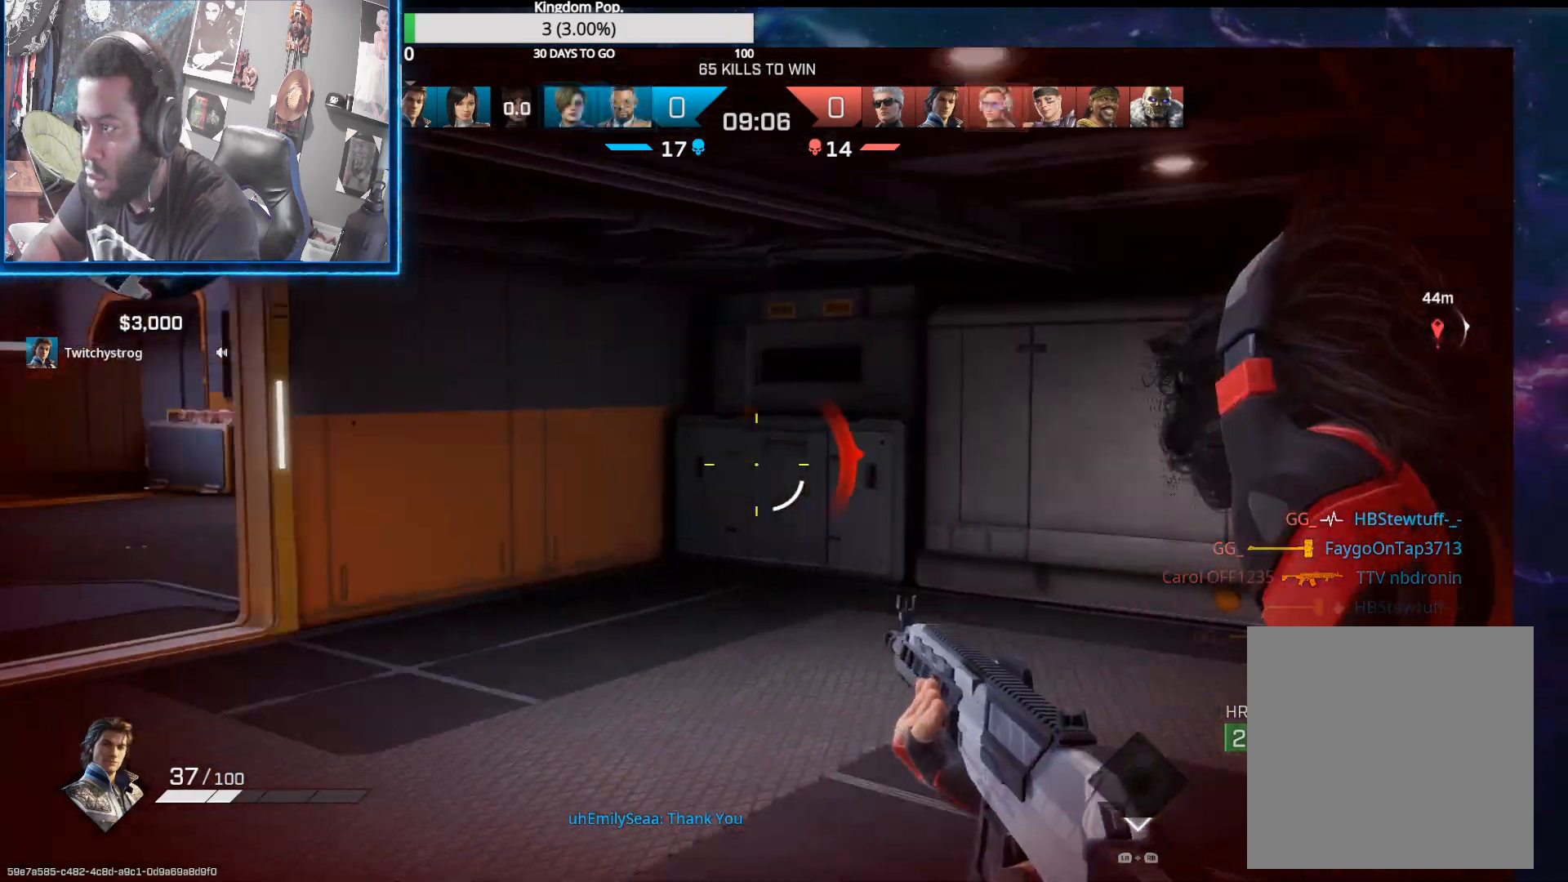
{"buttons": [], "left_stick": "up-left", "right_stick": "right", "events": [[100, "left_stick", "up-right"], [167, "left_stick", "up"], [217, "right_stick", "center"], [317, "left_stick", "up-left"], [417, "right_stick", "down-left"], [500, "right_stick", "right"]]}
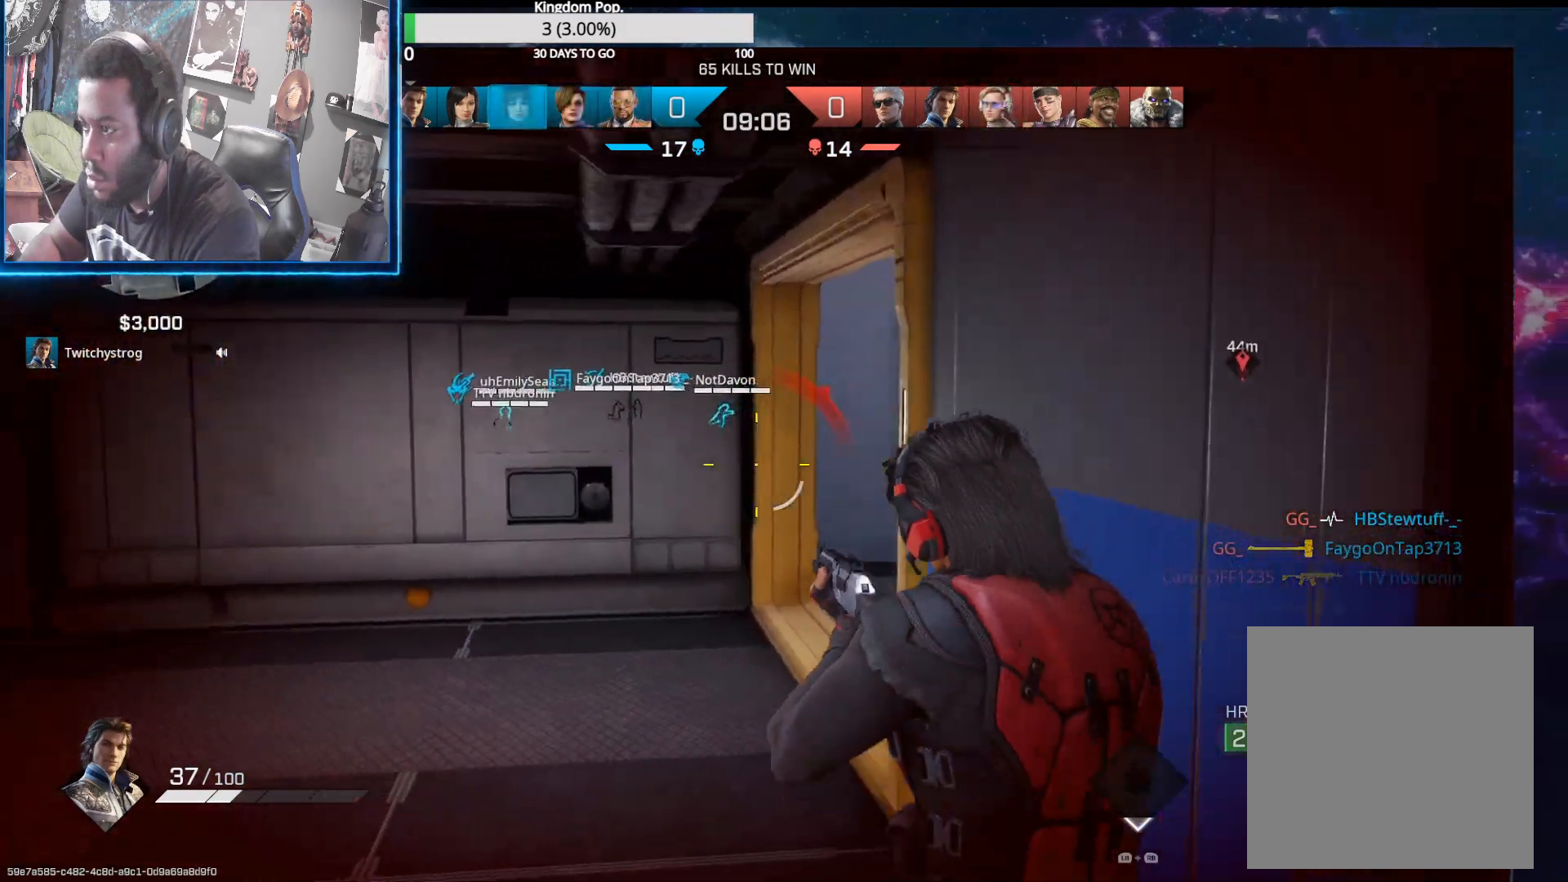
{"buttons": ["L3"], "left_stick": "up-left", "right_stick": "center", "events": [[200, "right_stick", "center"], [283, "L3", "down"], [333, "right_stick", "down-left"], [483, "right_stick", "center"]]}
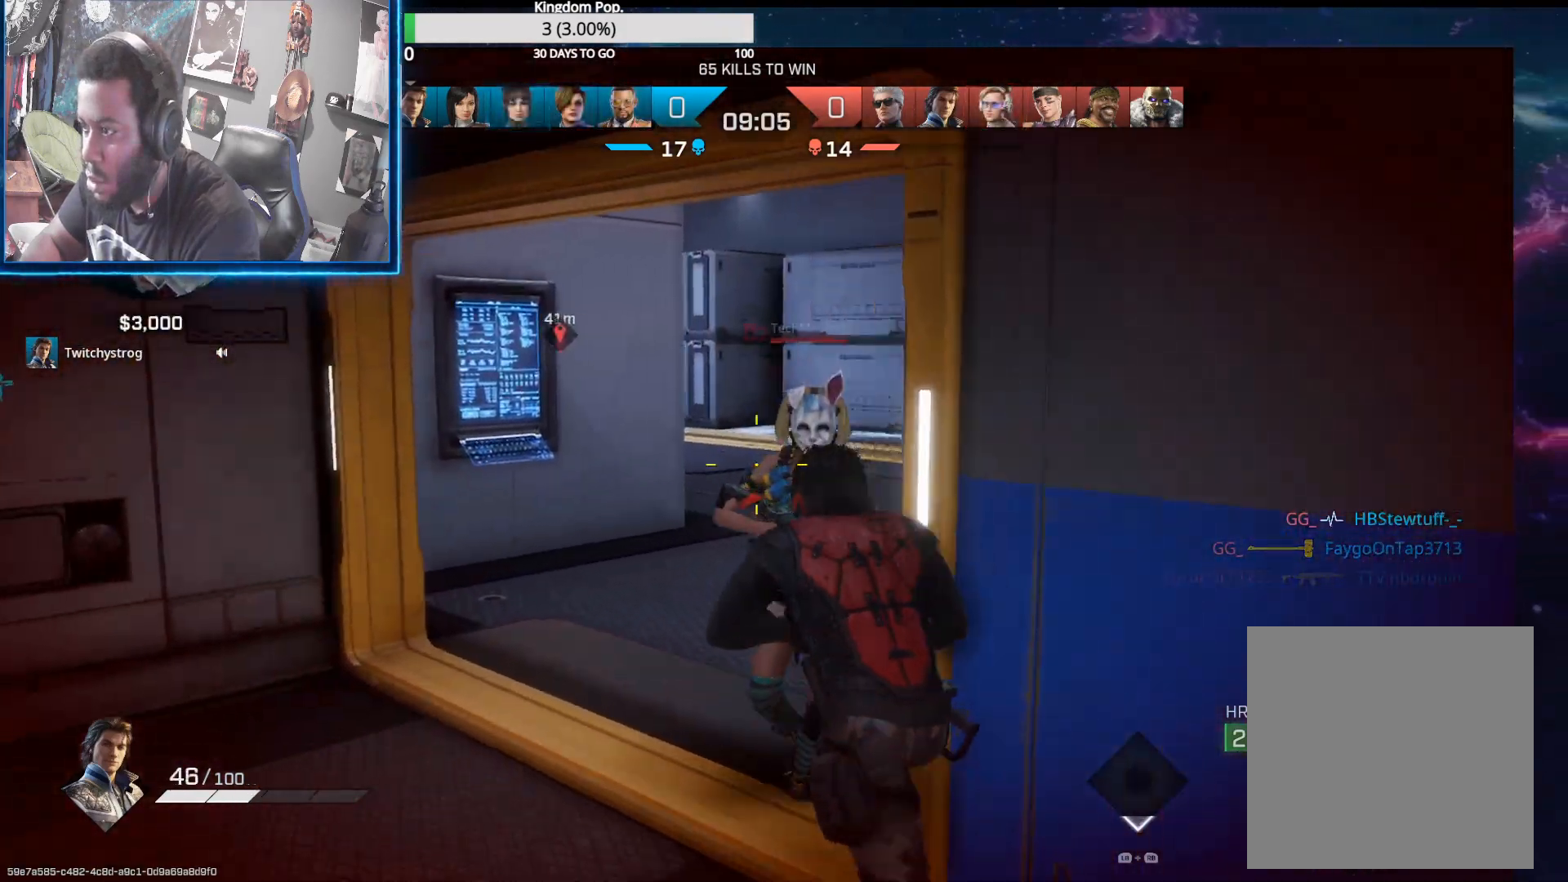
{"buttons": ["L3"], "left_stick": "up-left", "right_stick": "up-right", "events": [[17, "right_stick", "right"], [133, "left_stick", "up"], [400, "right_stick", "up-right"], [500, "left_stick", "up-left"]]}
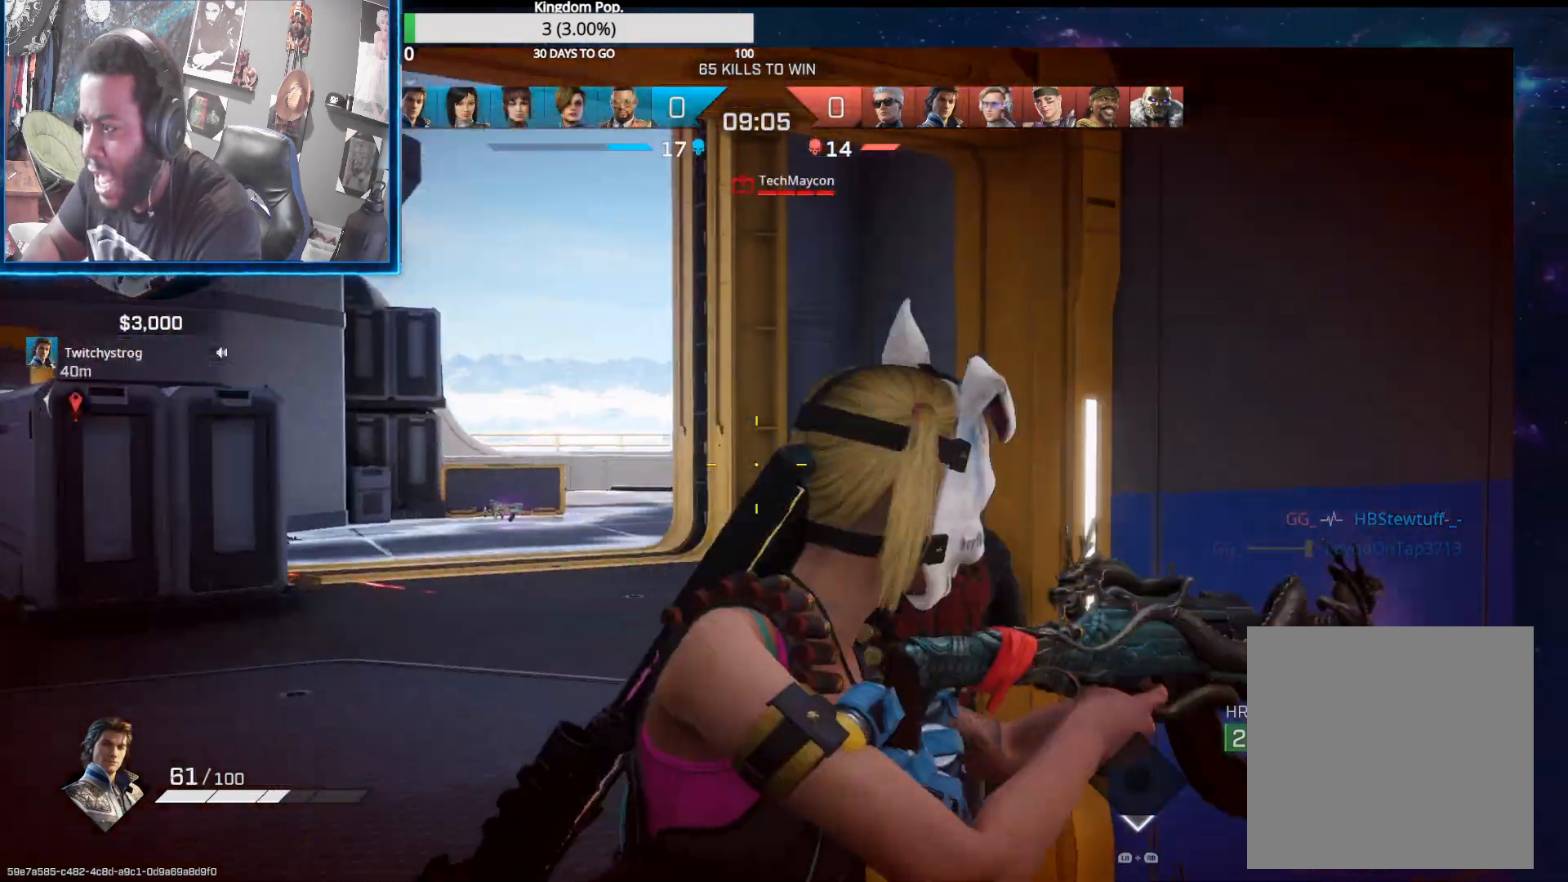
{"buttons": [], "left_stick": "up", "right_stick": "right", "events": [[50, "right_stick", "up-left"], [150, "right_stick", "right"], [217, "left_stick", "up"], [300, "L3", "up"]]}
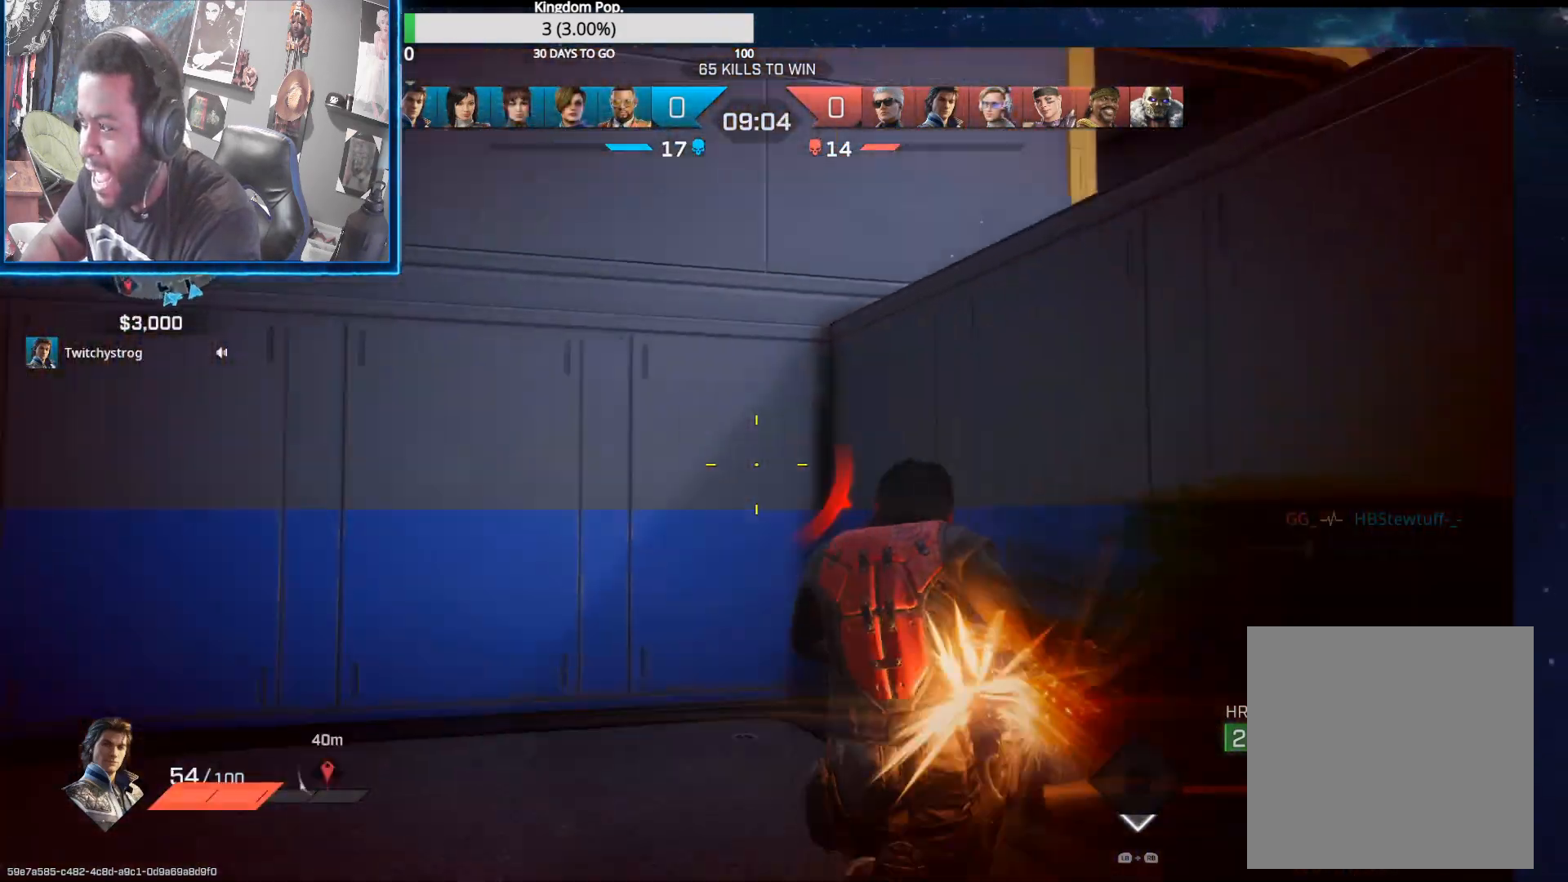
{"buttons": [], "left_stick": "up", "right_stick": "right", "events": [[167, "A", "down"], [167, "right_stick", "center"], [267, "A", "up"], [400, "right_stick", "right"]]}
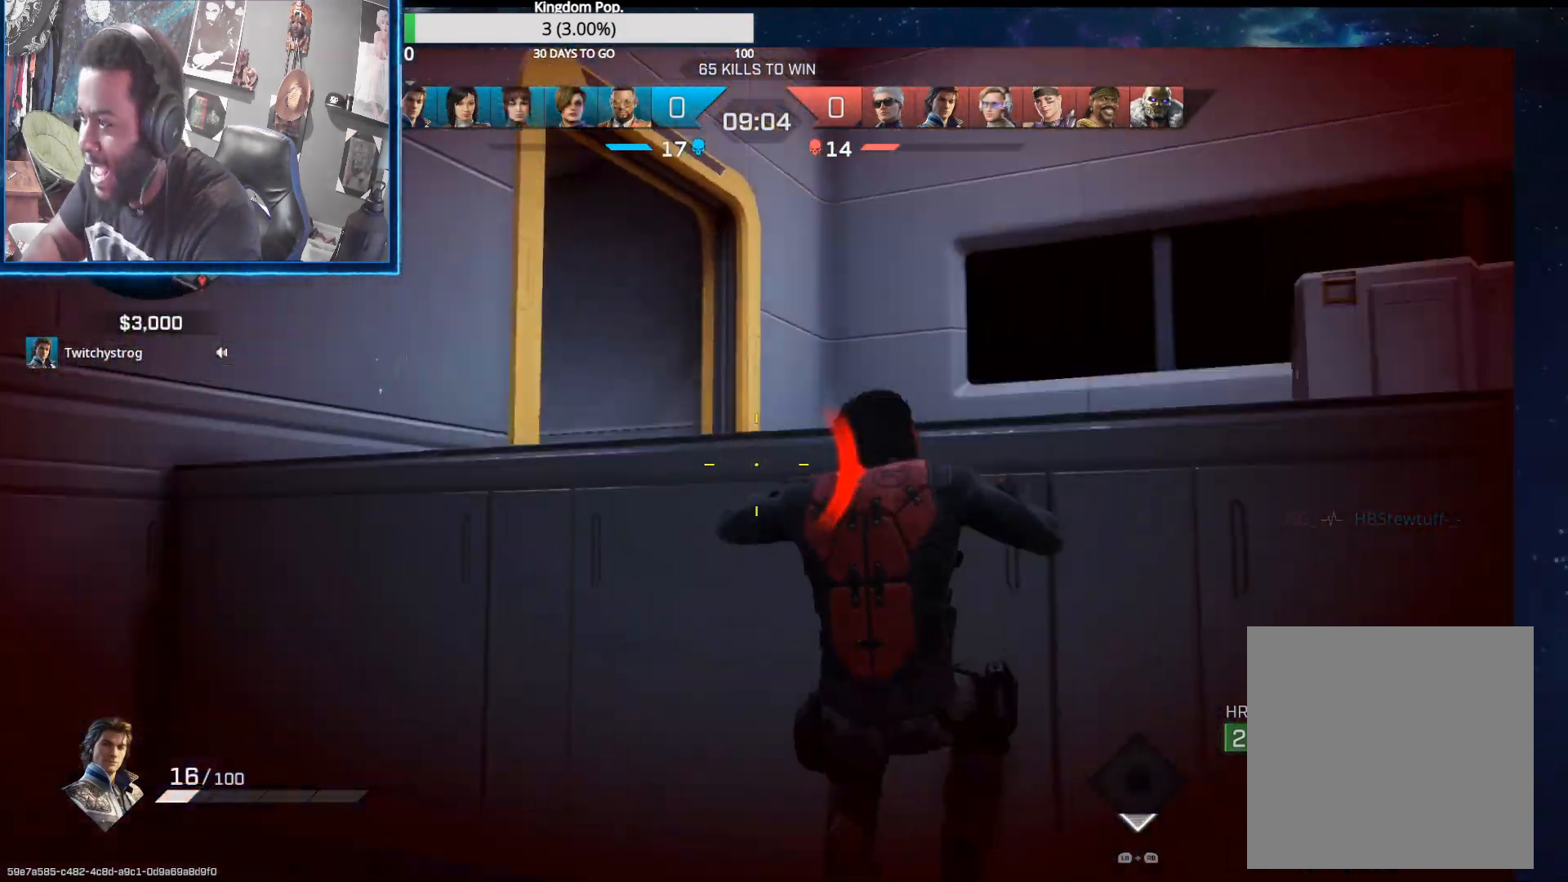
{"buttons": ["L3"], "left_stick": "up-left", "right_stick": "center", "events": [[17, "right_stick", "center"], [100, "B", "down"], [183, "L3", "down"], [200, "B", "up"], [200, "left_stick", "up-left"], [250, "B", "down"], [333, "B", "up"], [383, "B", "down"], [450, "B", "up"]]}
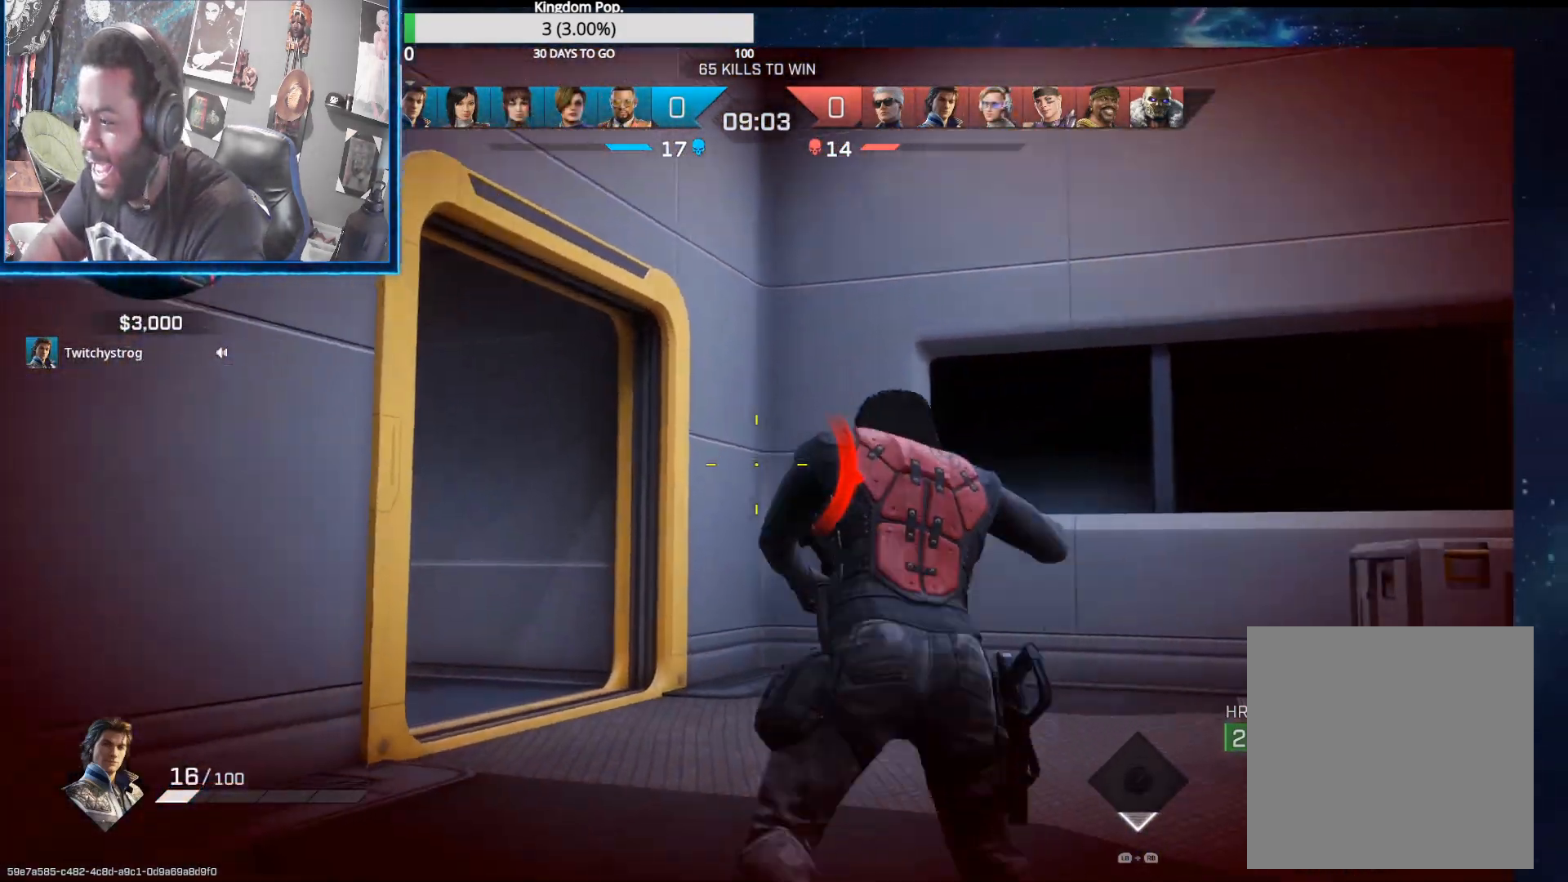
{"buttons": [], "left_stick": "up-right", "right_stick": "left", "events": [[17, "B", "down"], [100, "B", "up"], [217, "right_stick", "left"], [233, "L3", "up"], [233, "left_stick", "up"], [400, "right_stick", "center"], [467, "left_stick", "up-right"], [467, "right_stick", "left"]]}
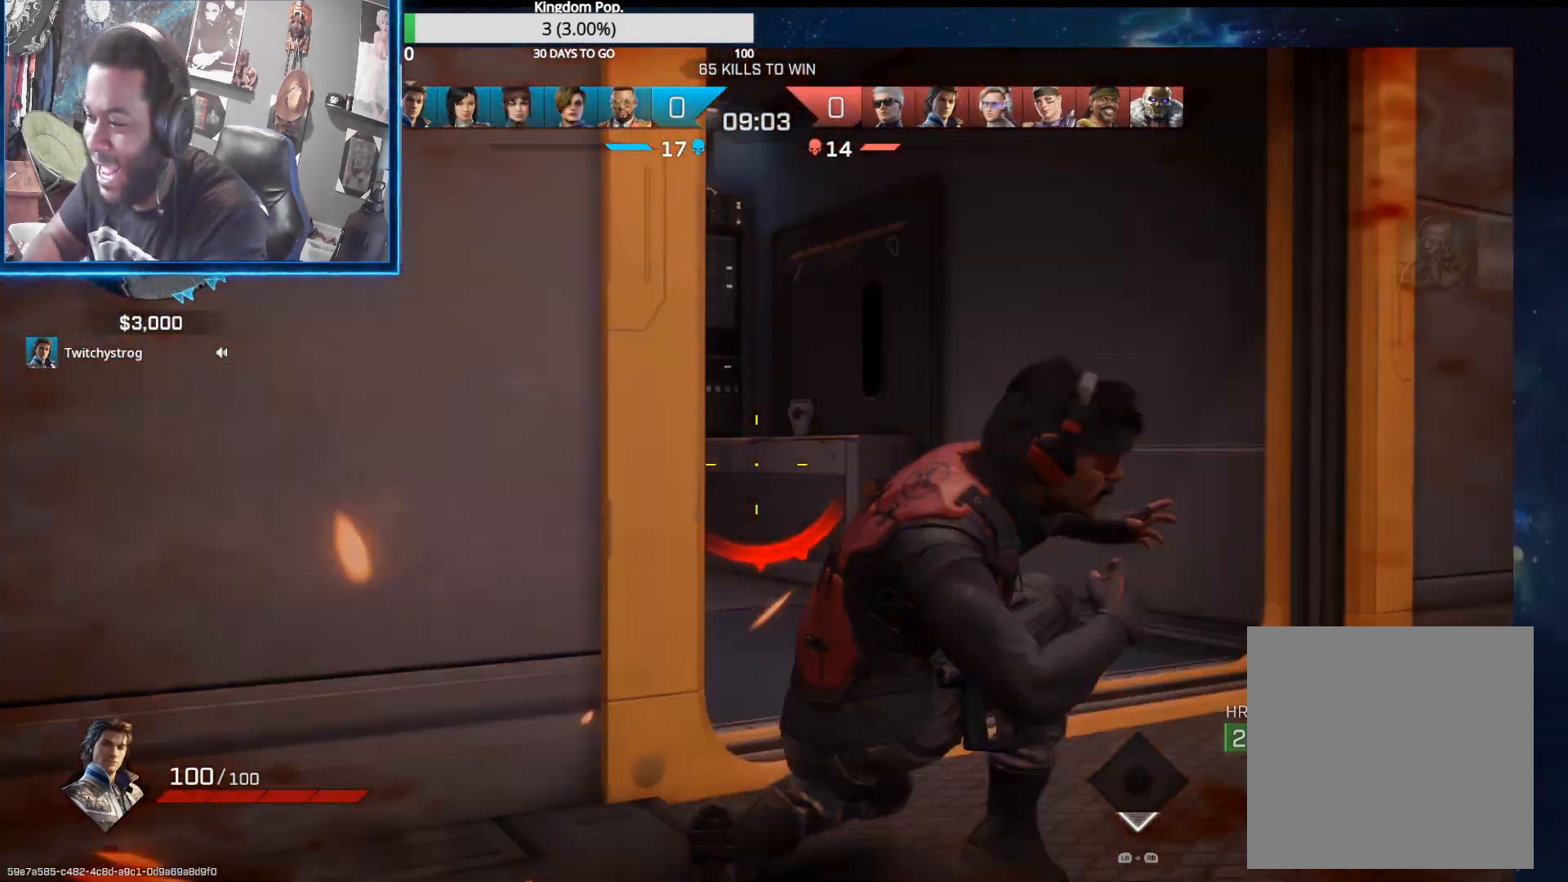
{"buttons": [], "left_stick": "up", "right_stick": "left", "events": [[117, "left_stick", "up"], [133, "L3", "down"], [500, "L3", "up"]]}
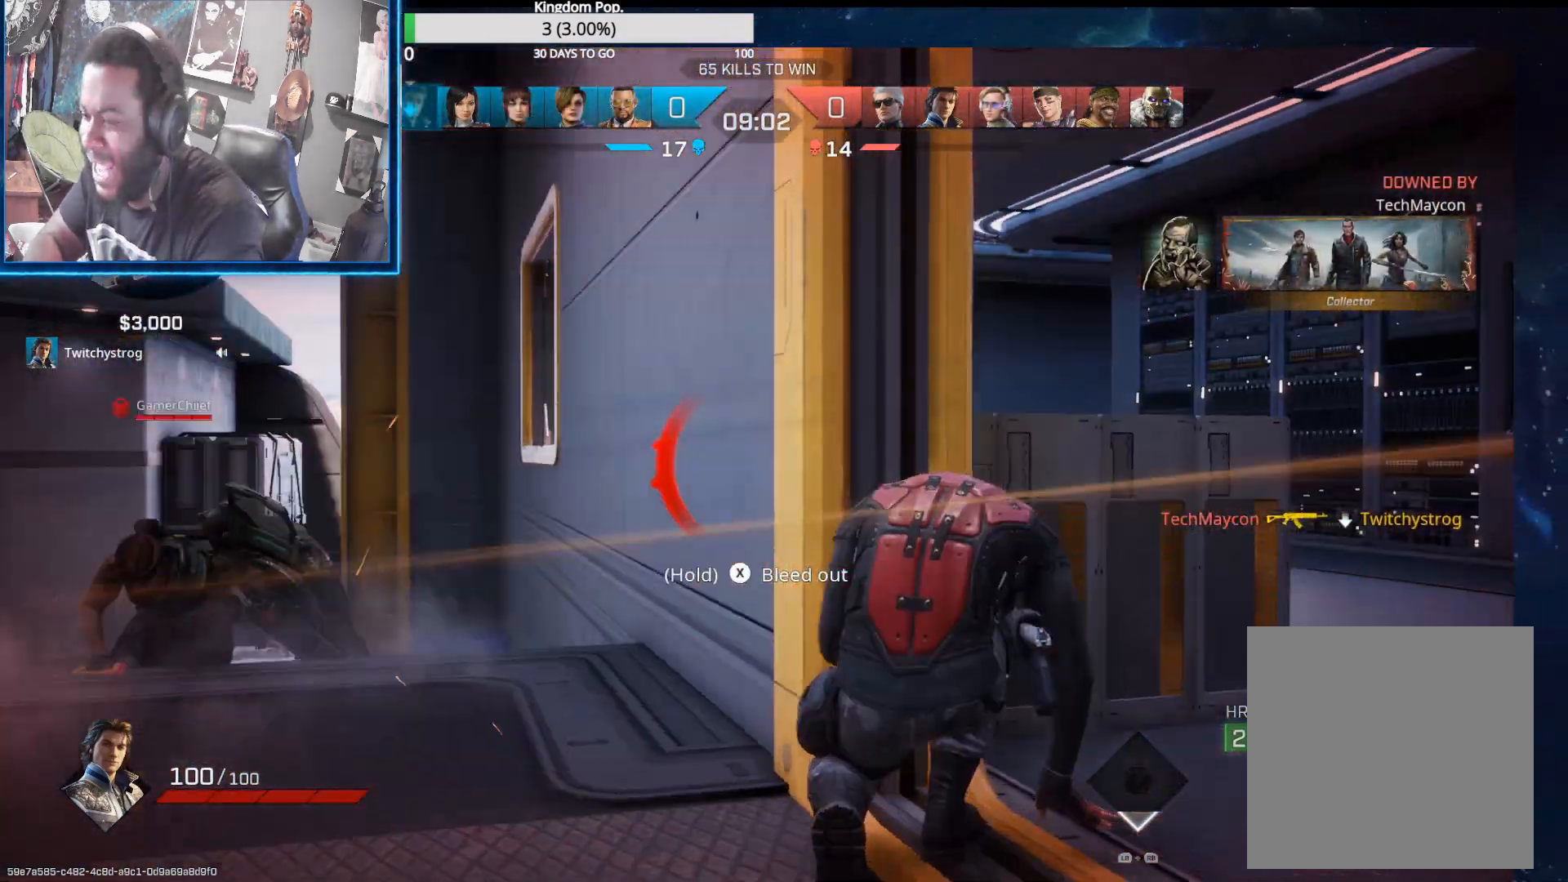
{"buttons": ["X"], "left_stick": "center", "right_stick": "center", "events": [[33, "left_stick", "up-right"], [67, "right_stick", "center"], [133, "X", "down"], [300, "left_stick", "center"]]}
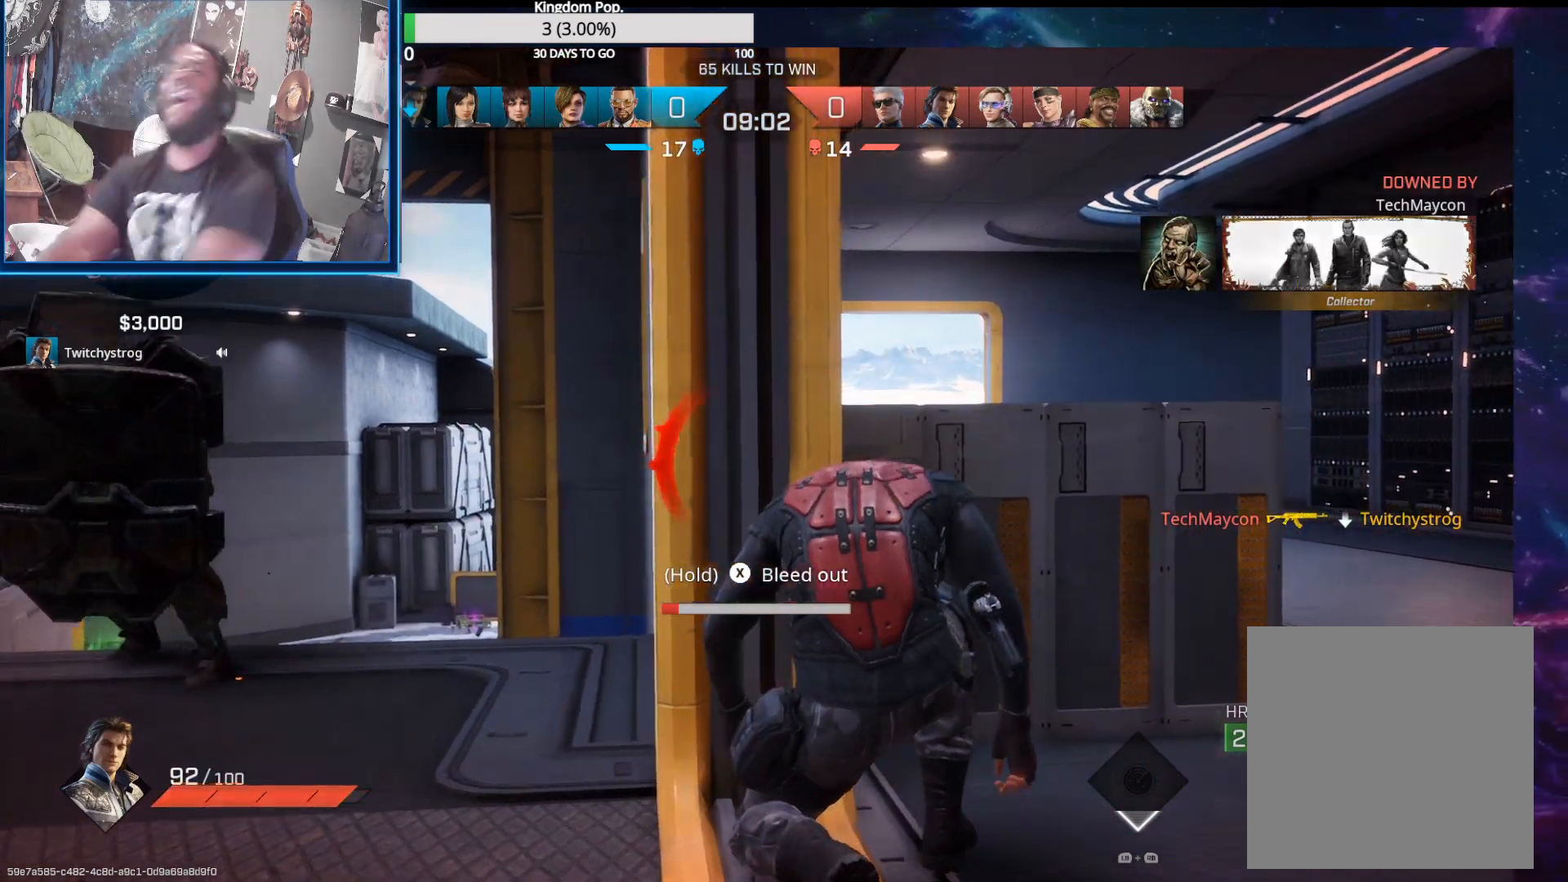
{"buttons": [], "left_stick": "center", "right_stick": "center", "events": [[233, "X", "up"]]}
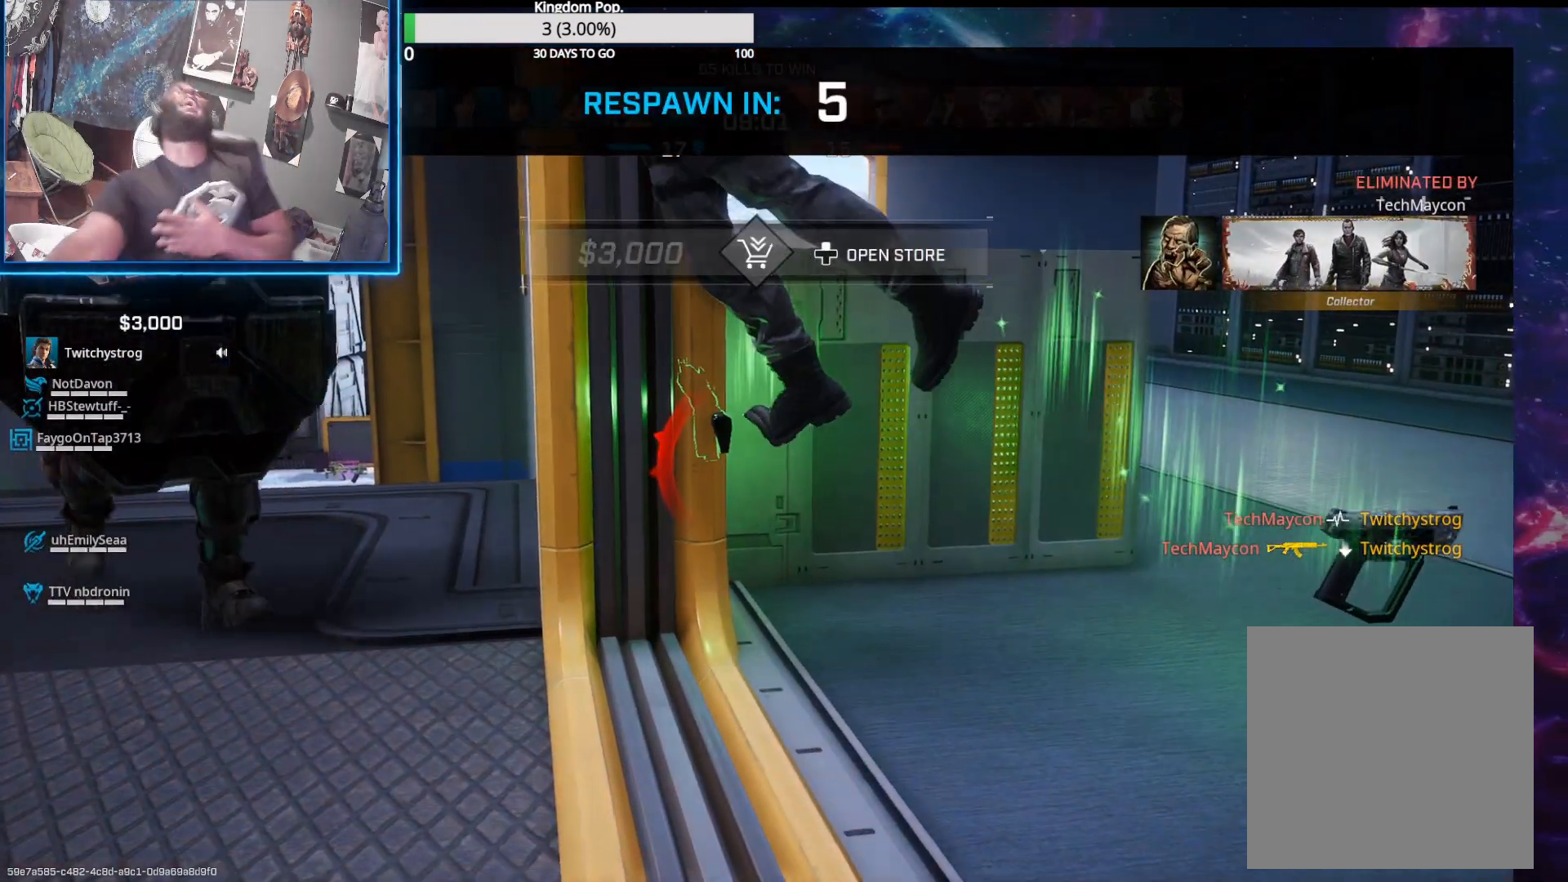
{"buttons": [], "left_stick": "center", "right_stick": "center", "events": []}
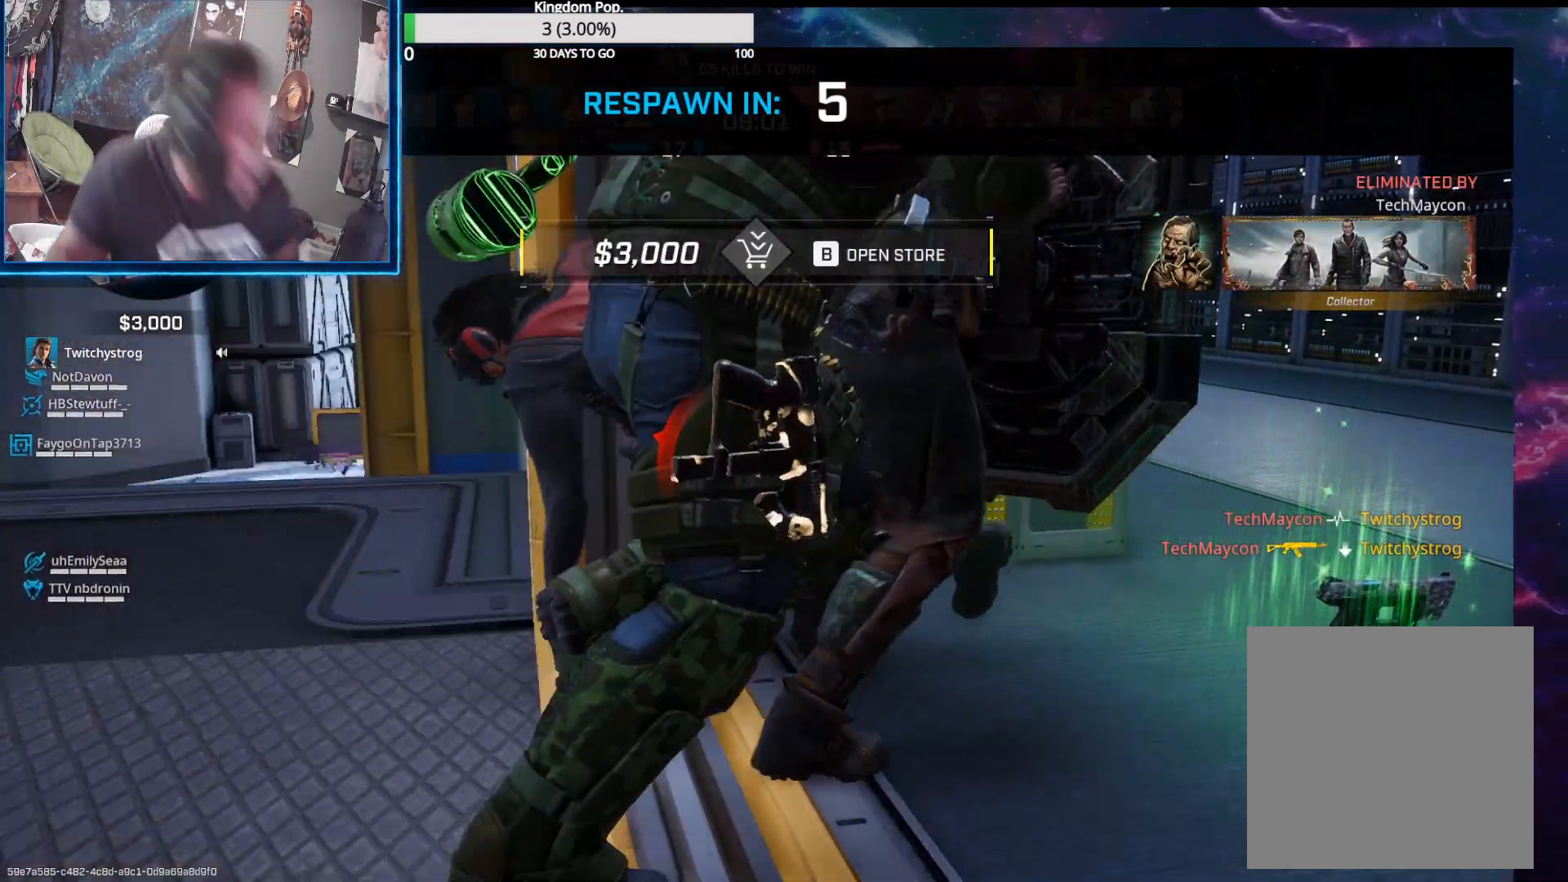
{"buttons": [], "left_stick": "center", "right_stick": "center", "events": []}
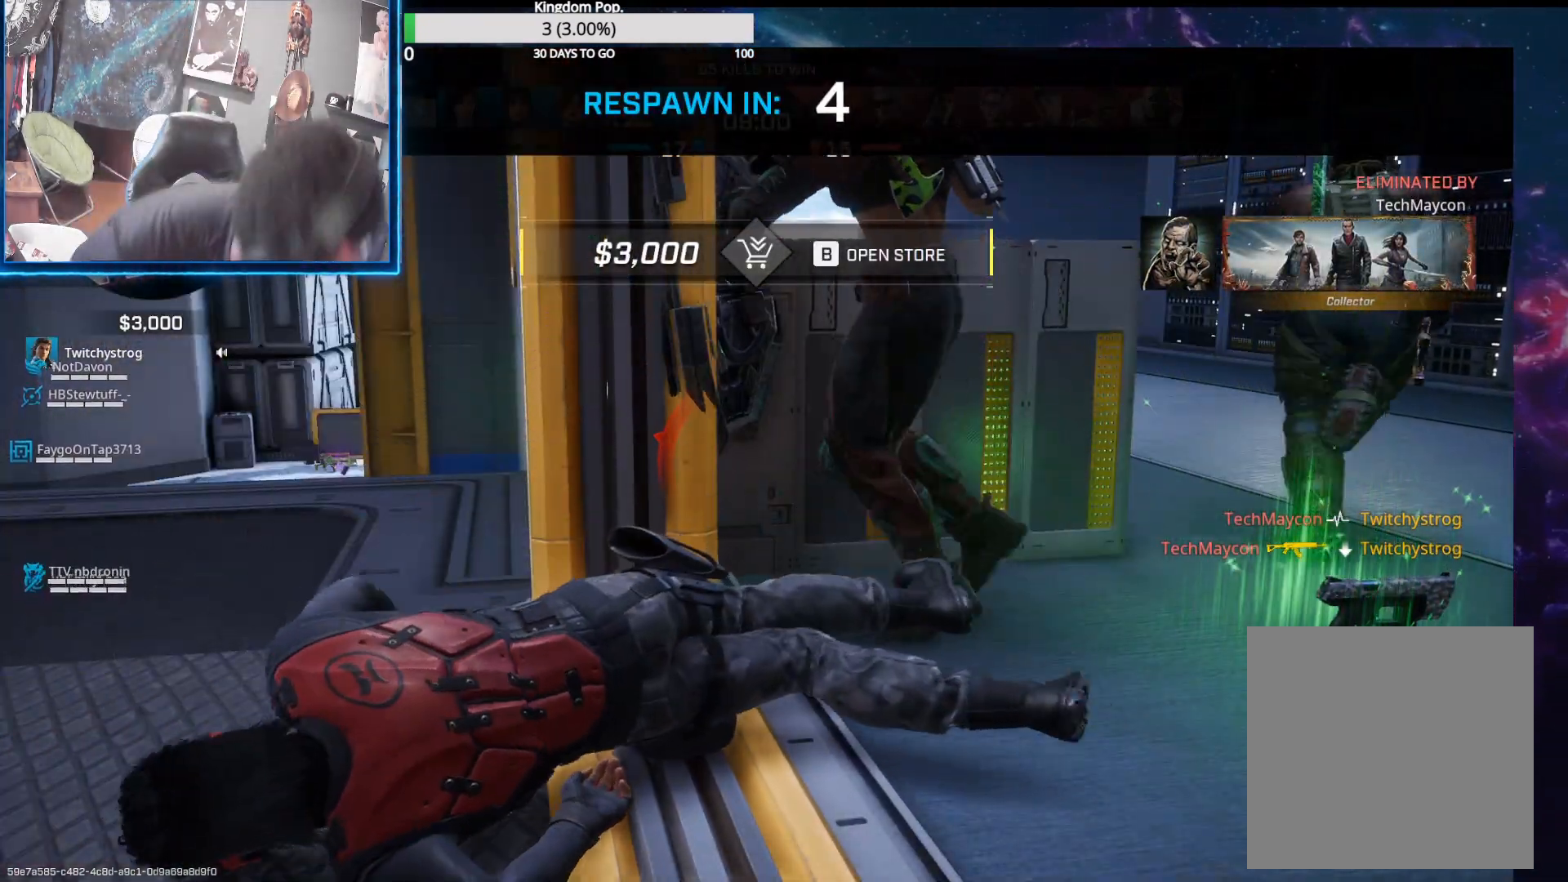
{"buttons": [], "left_stick": "center", "right_stick": "center", "events": []}
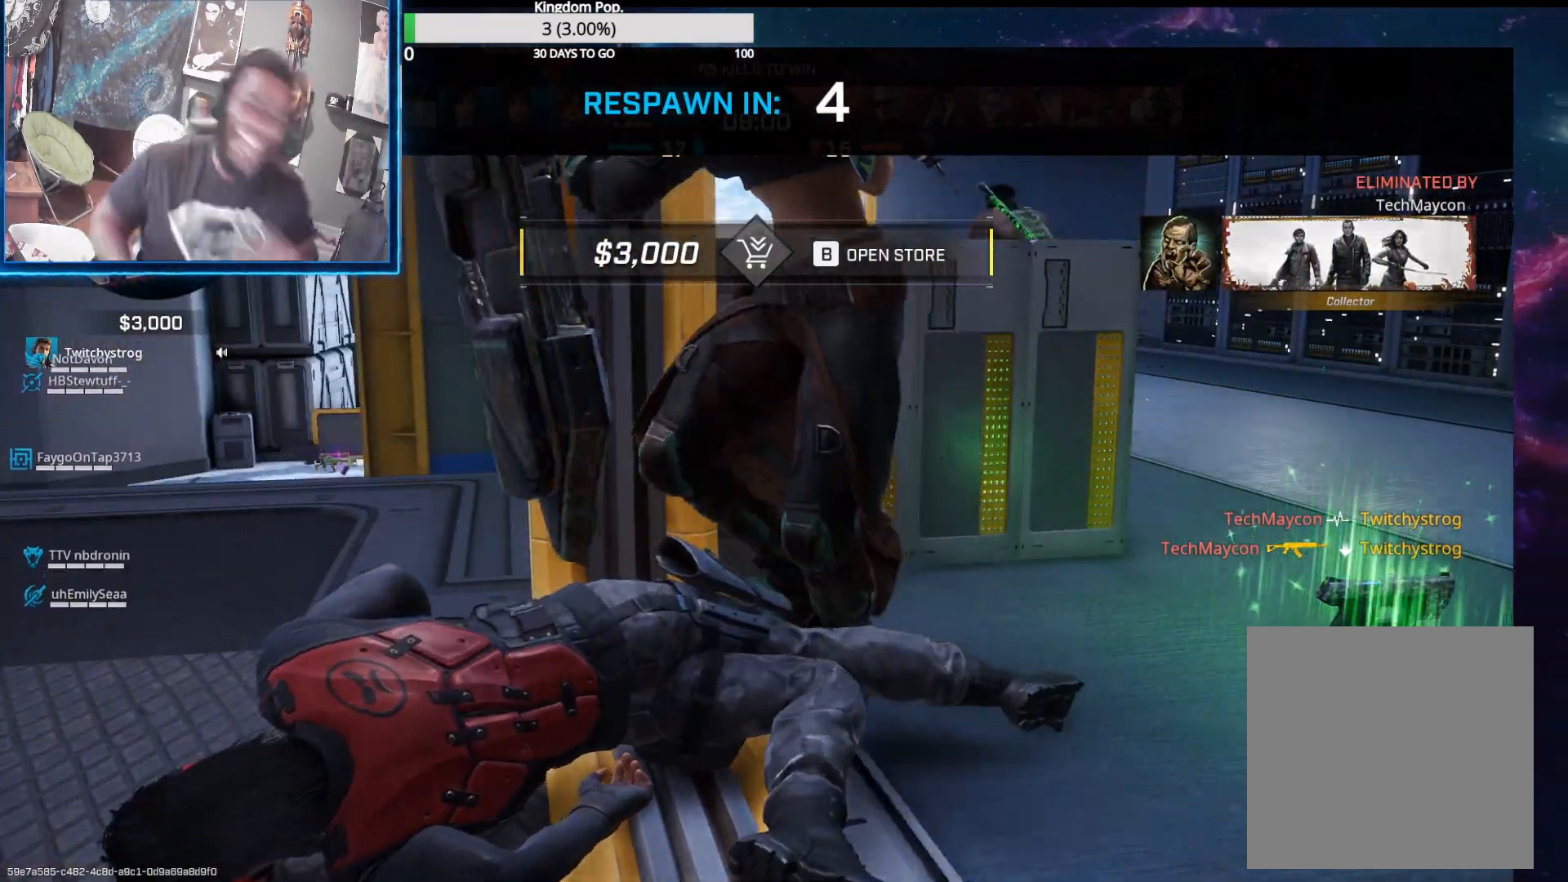
{"buttons": [], "left_stick": "center", "right_stick": "center", "events": []}
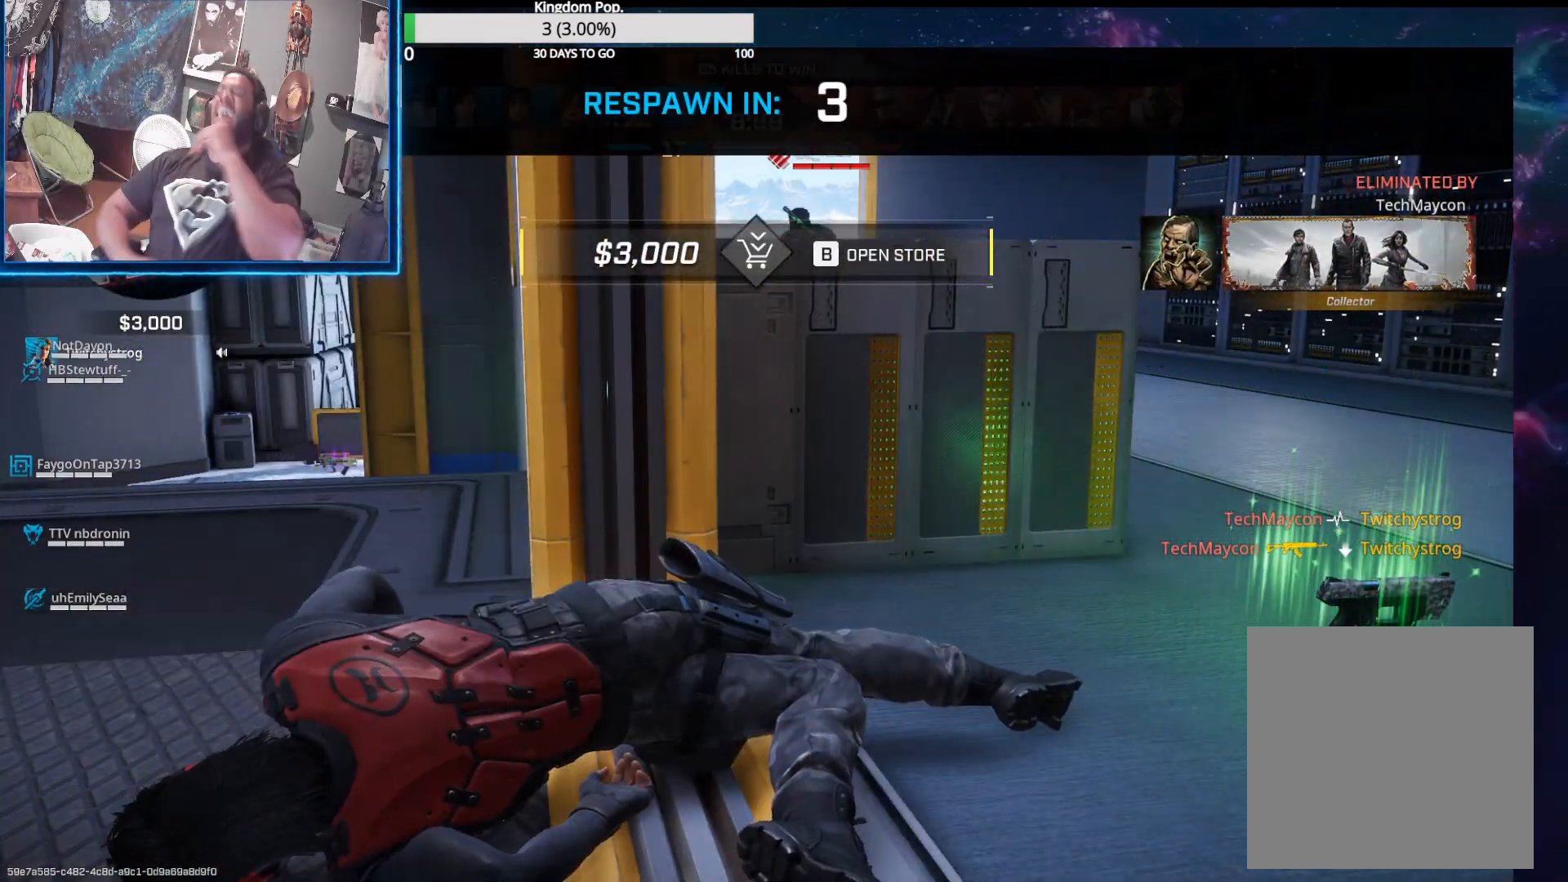
{"buttons": [], "left_stick": "center", "right_stick": "center", "events": []}
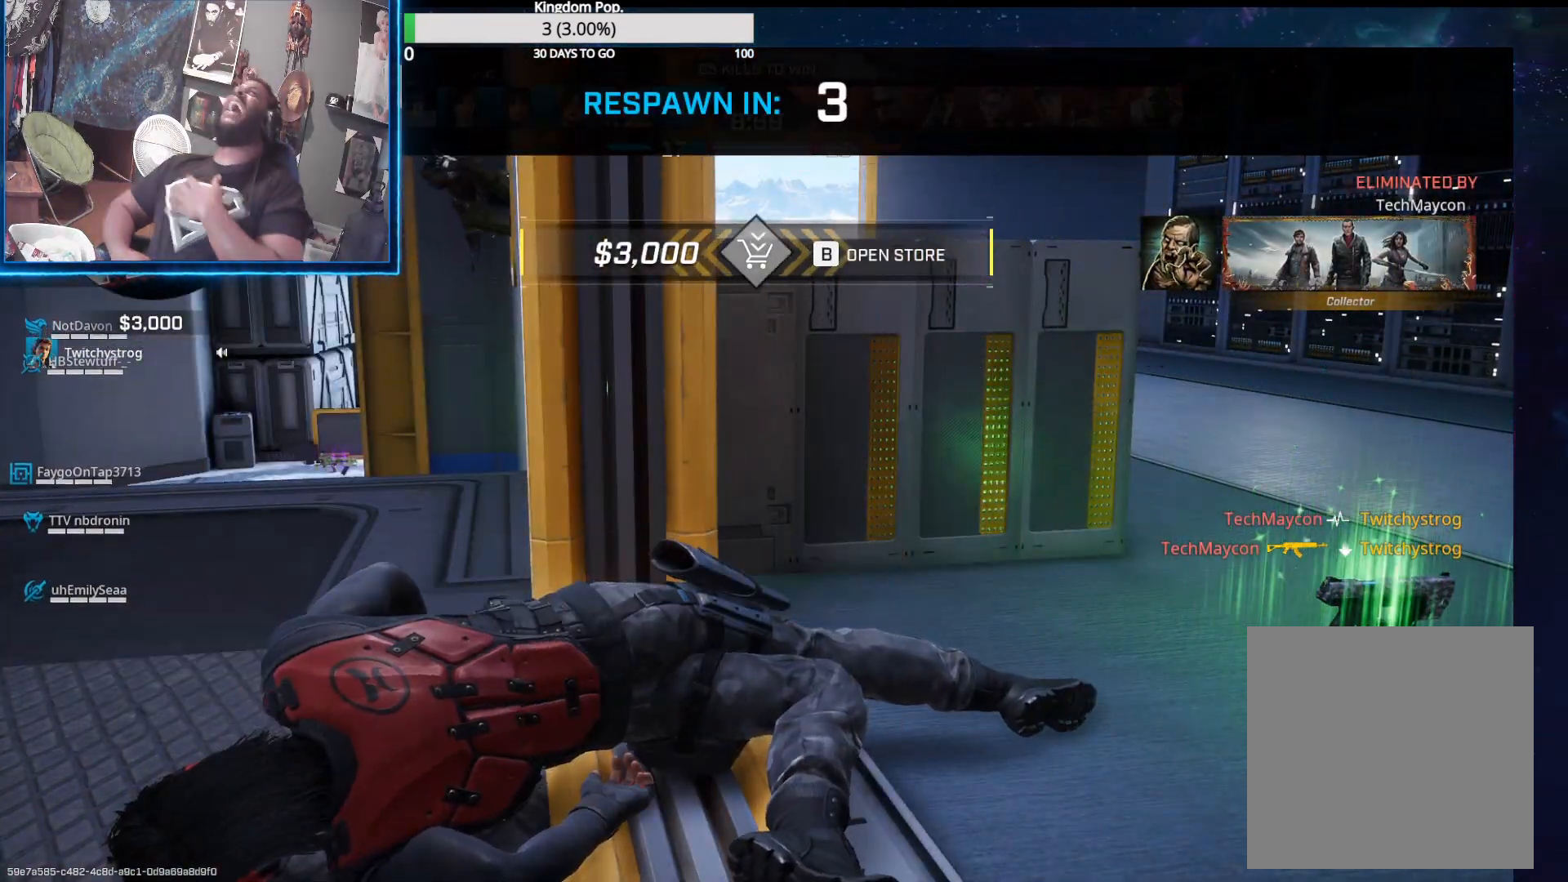
{"buttons": [], "left_stick": "center", "right_stick": "center", "events": []}
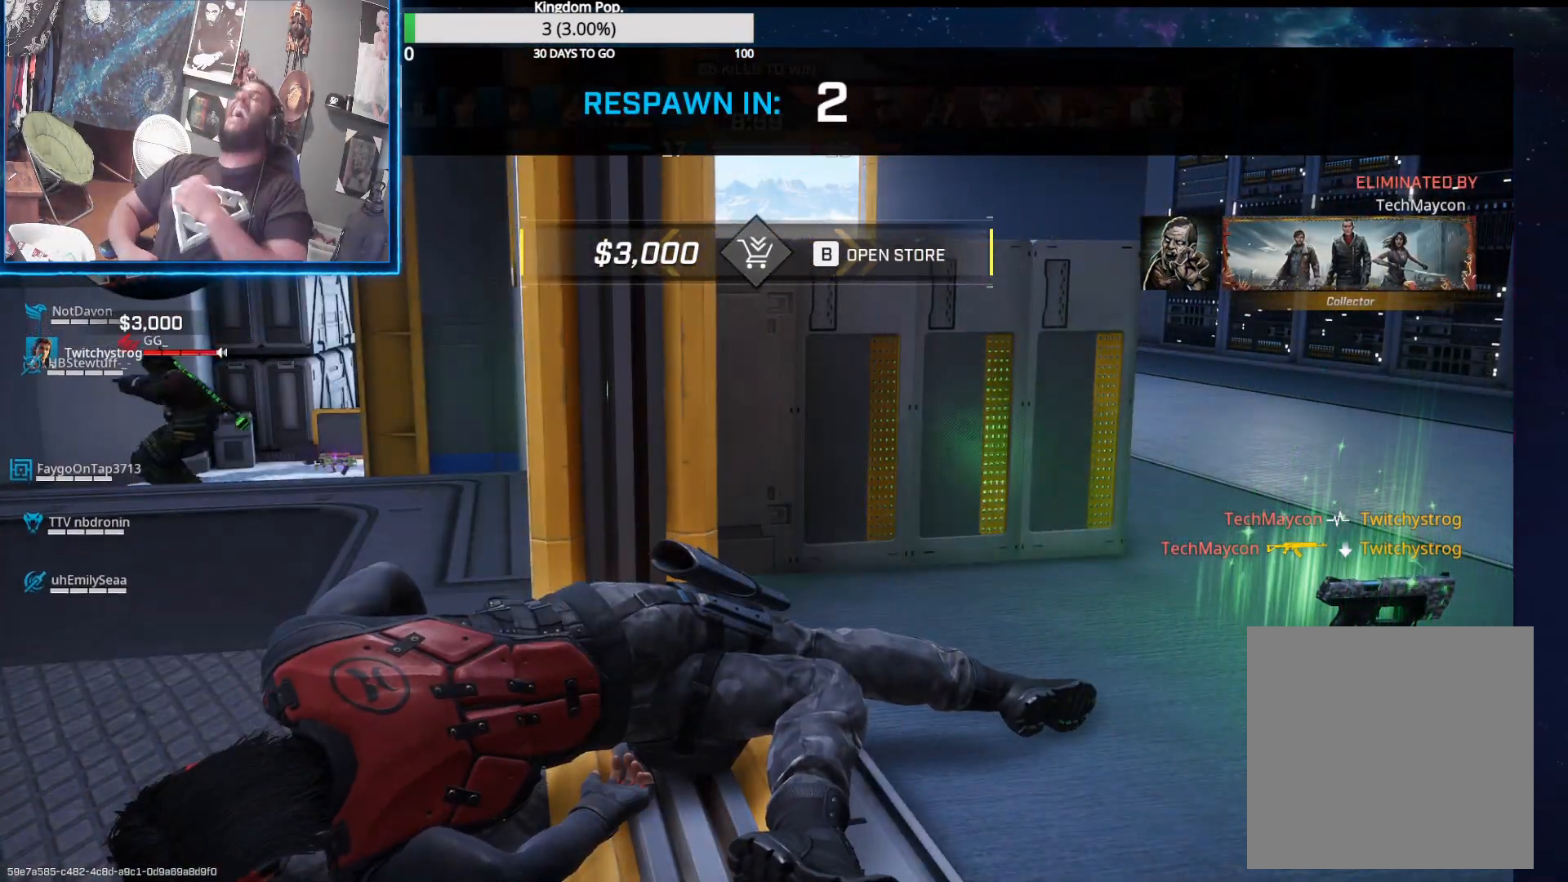
{"buttons": [], "left_stick": "center", "right_stick": "center", "events": []}